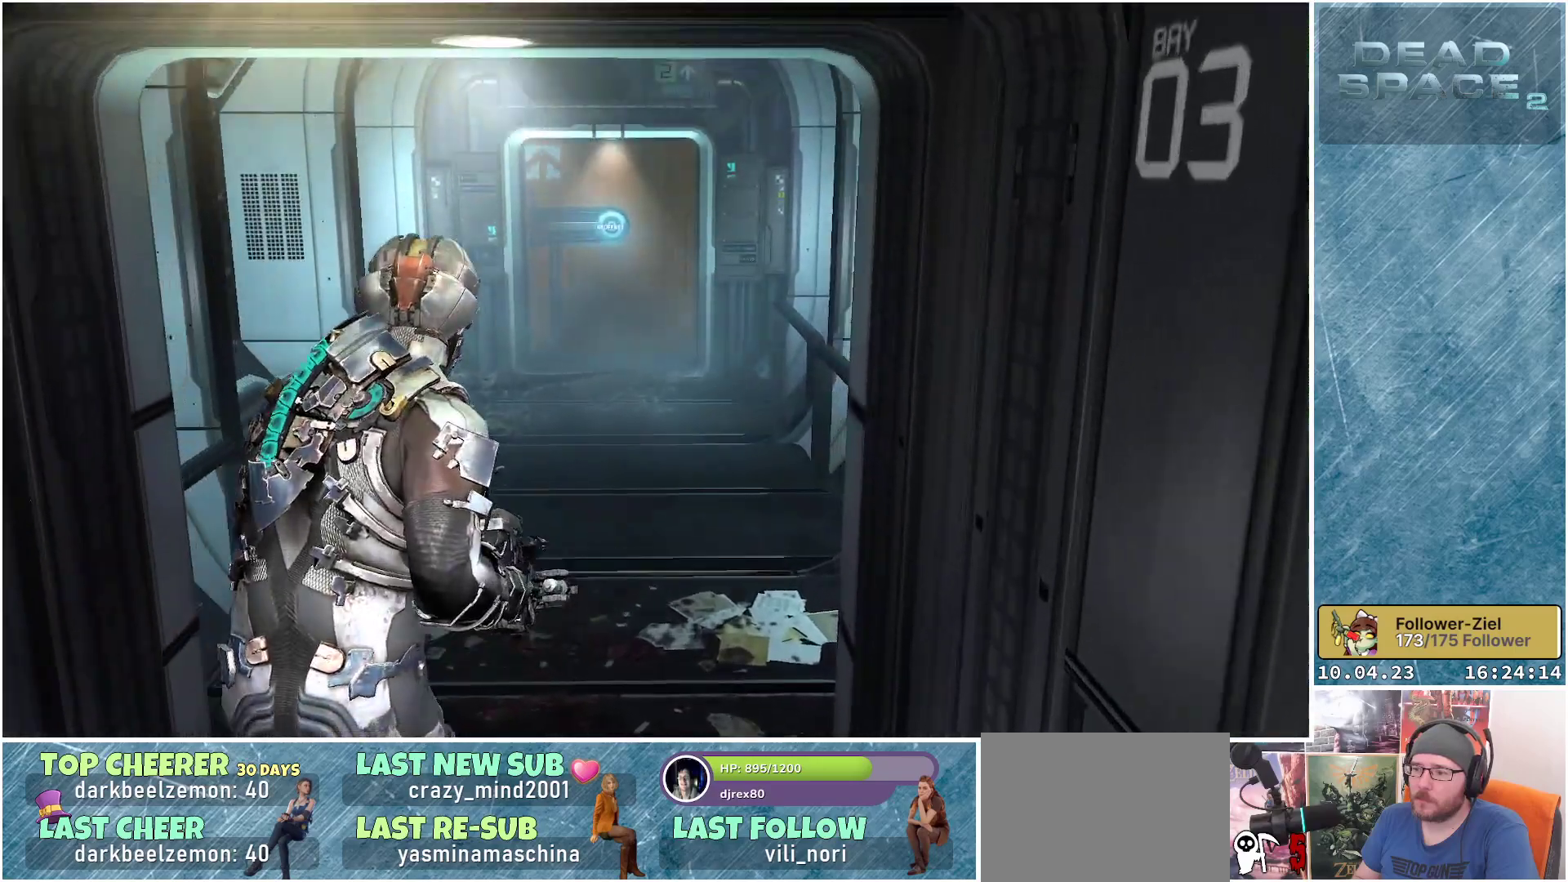
Gameplay with a controller (Xbox layout); each line is a JSON object with the inputs held at the frame after it. "events" lists button and stick changes between this image and that frame as [ms after this image, input, new state], when the widget could be followed in between.
{"buttons": [], "left_stick": "center", "right_stick": "down", "events": [[67, "right_stick", "down"], [217, "left_stick", "center"]]}
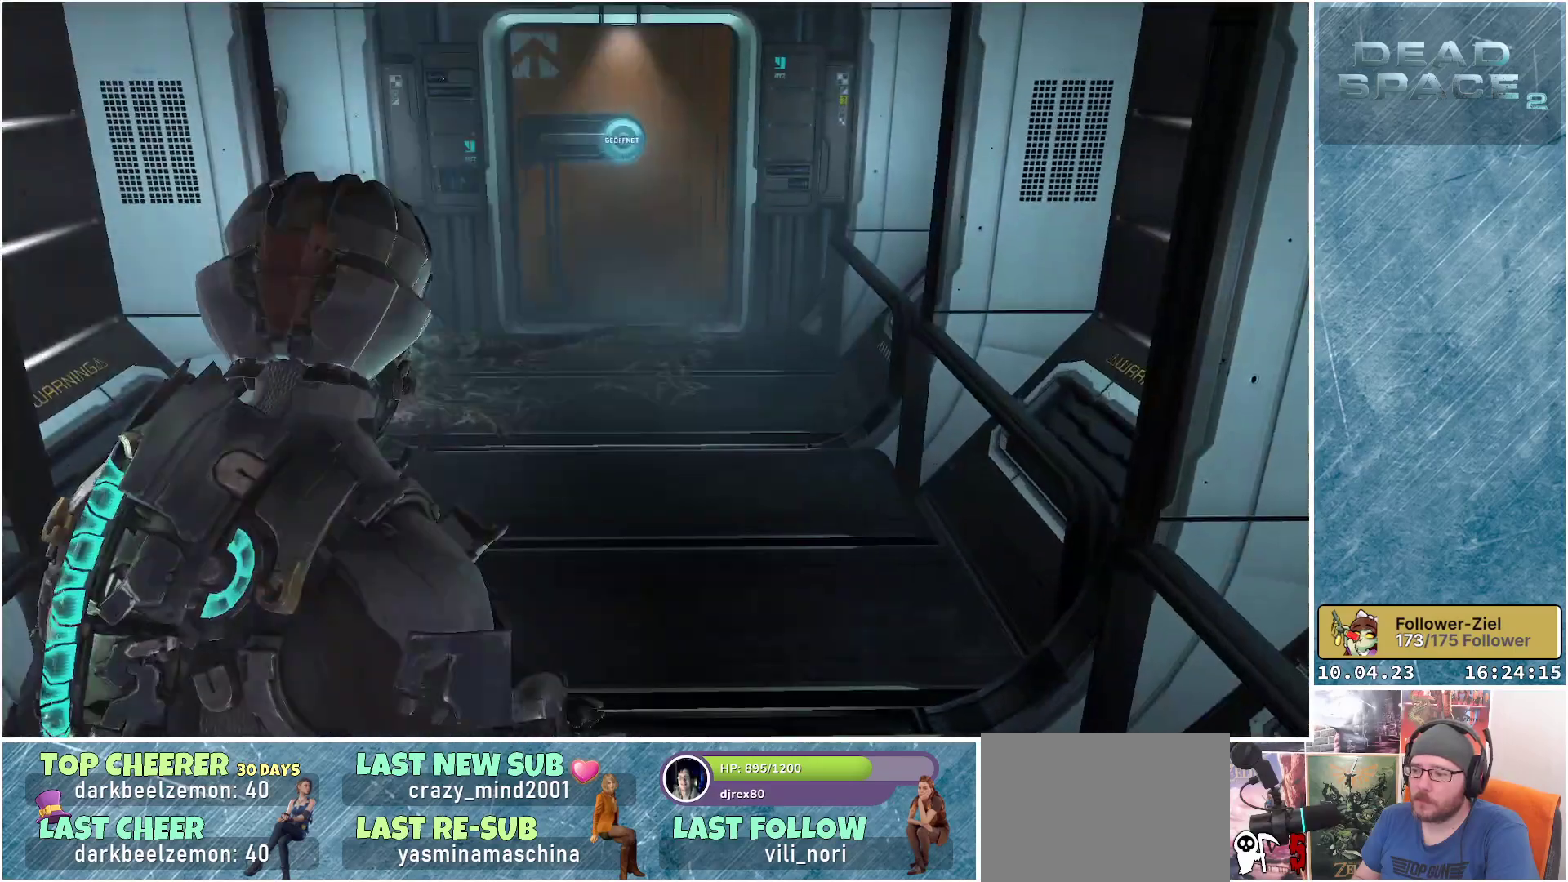
{"buttons": [], "left_stick": "center", "right_stick": "down", "events": []}
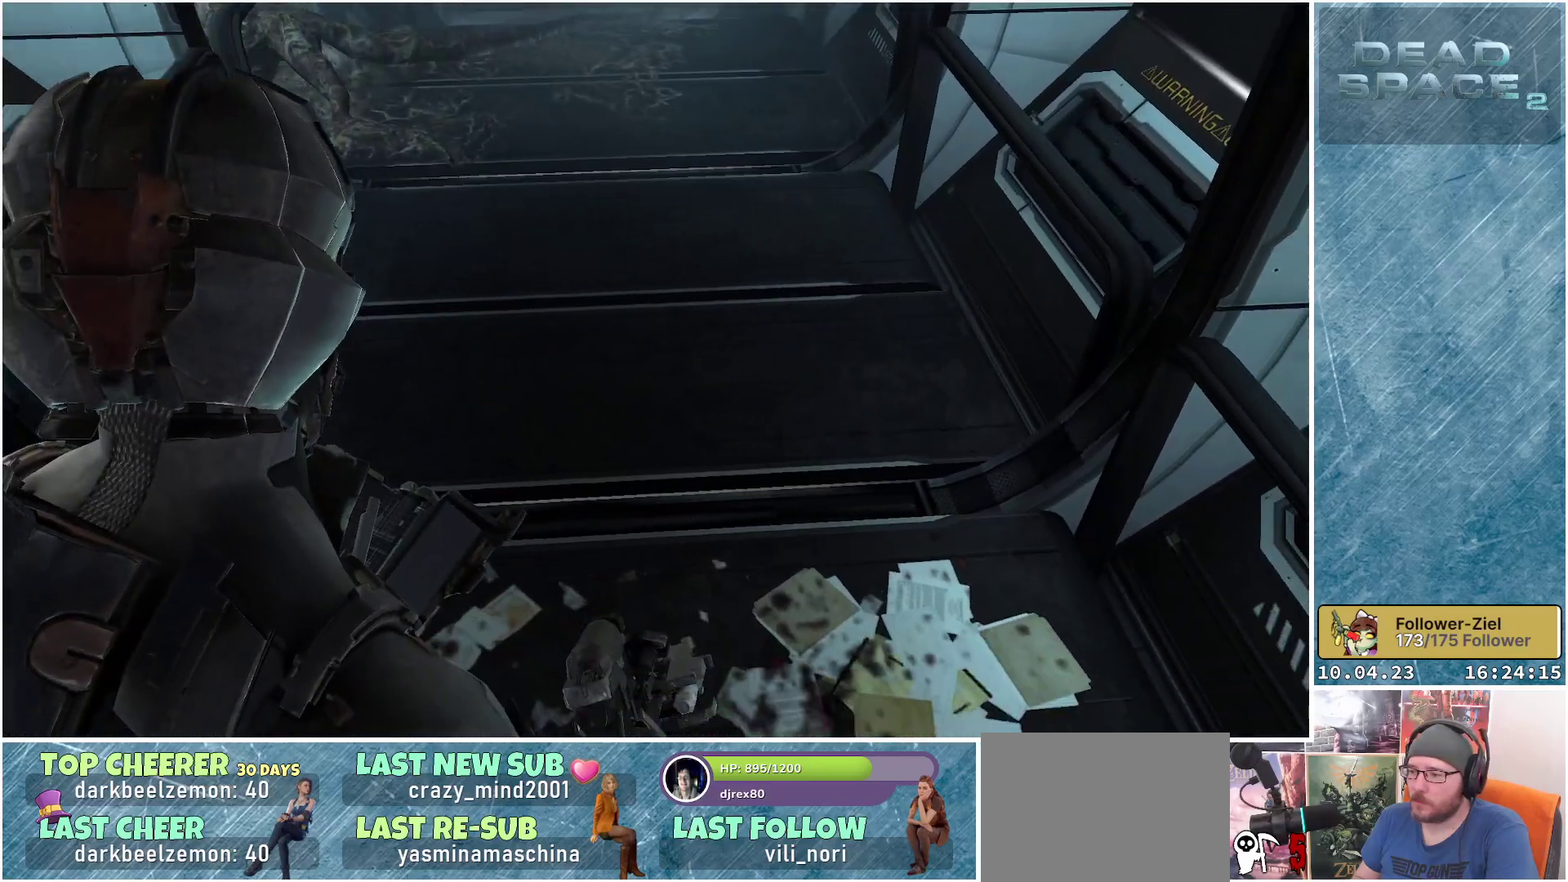
{"buttons": [], "left_stick": "center", "right_stick": "center", "events": [[383, "right_stick", "center"]]}
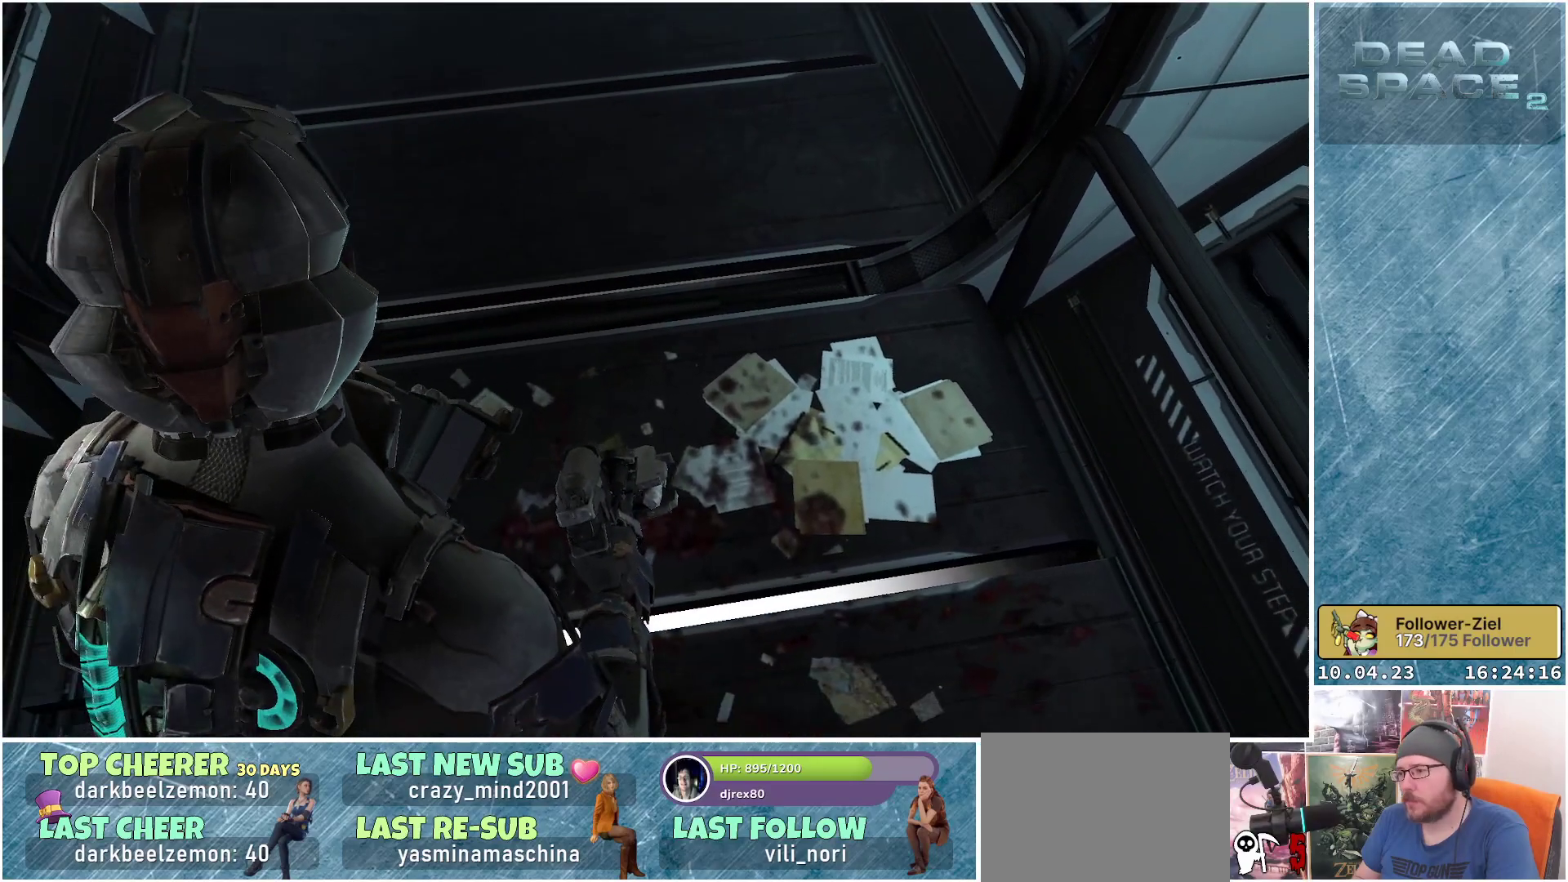
{"buttons": [], "left_stick": "center", "right_stick": "center", "events": []}
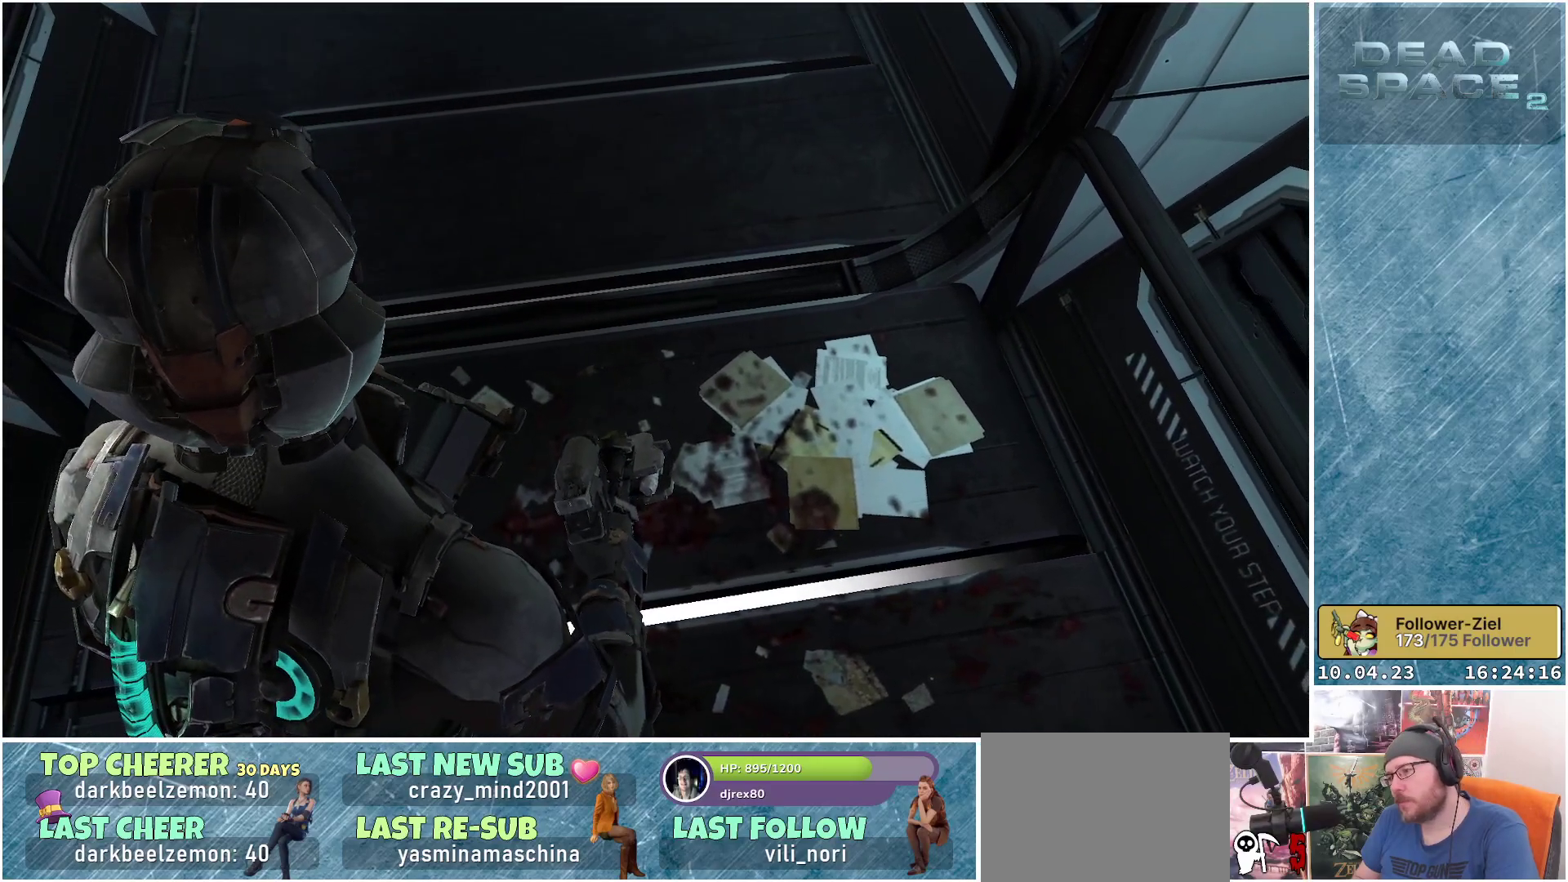
{"buttons": [], "left_stick": "center", "right_stick": "down", "events": [[433, "right_stick", "down"]]}
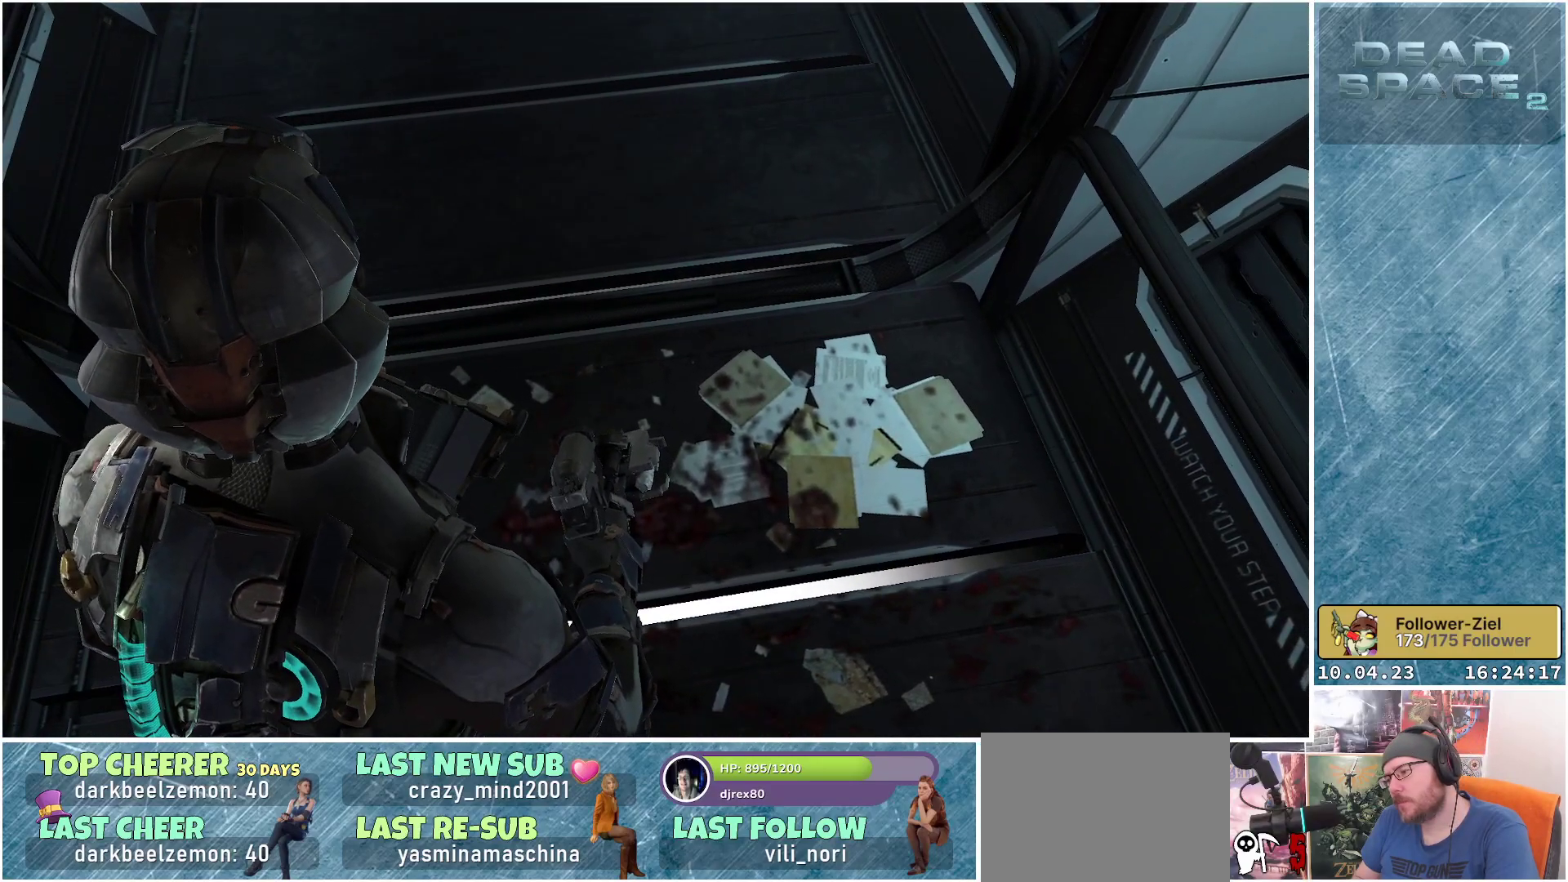
{"buttons": [], "left_stick": "center", "right_stick": "down", "events": []}
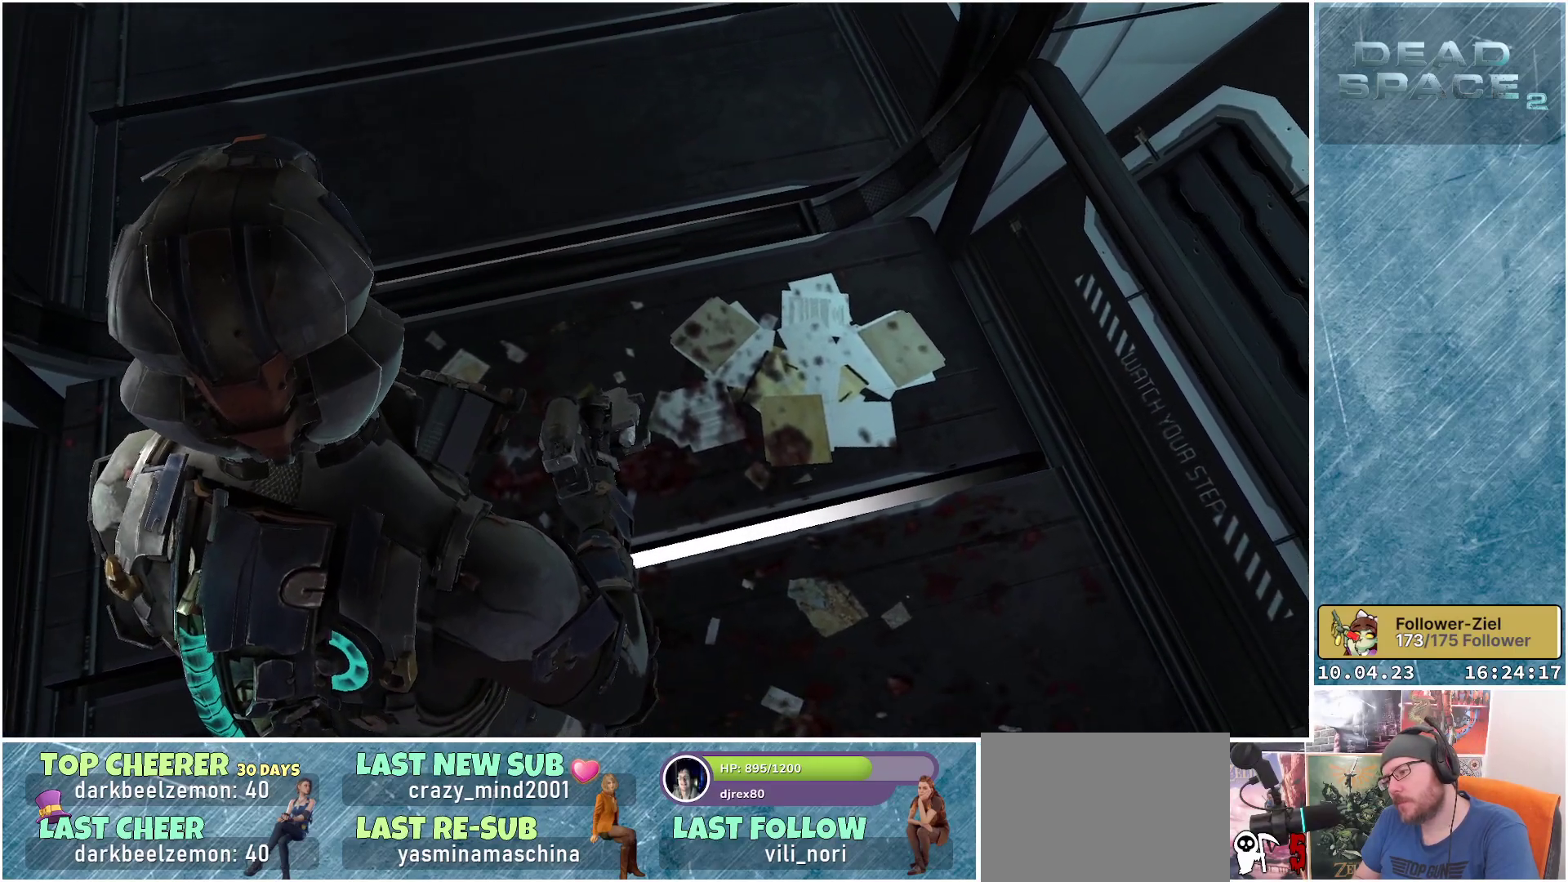
{"buttons": [], "left_stick": "center", "right_stick": "down", "events": []}
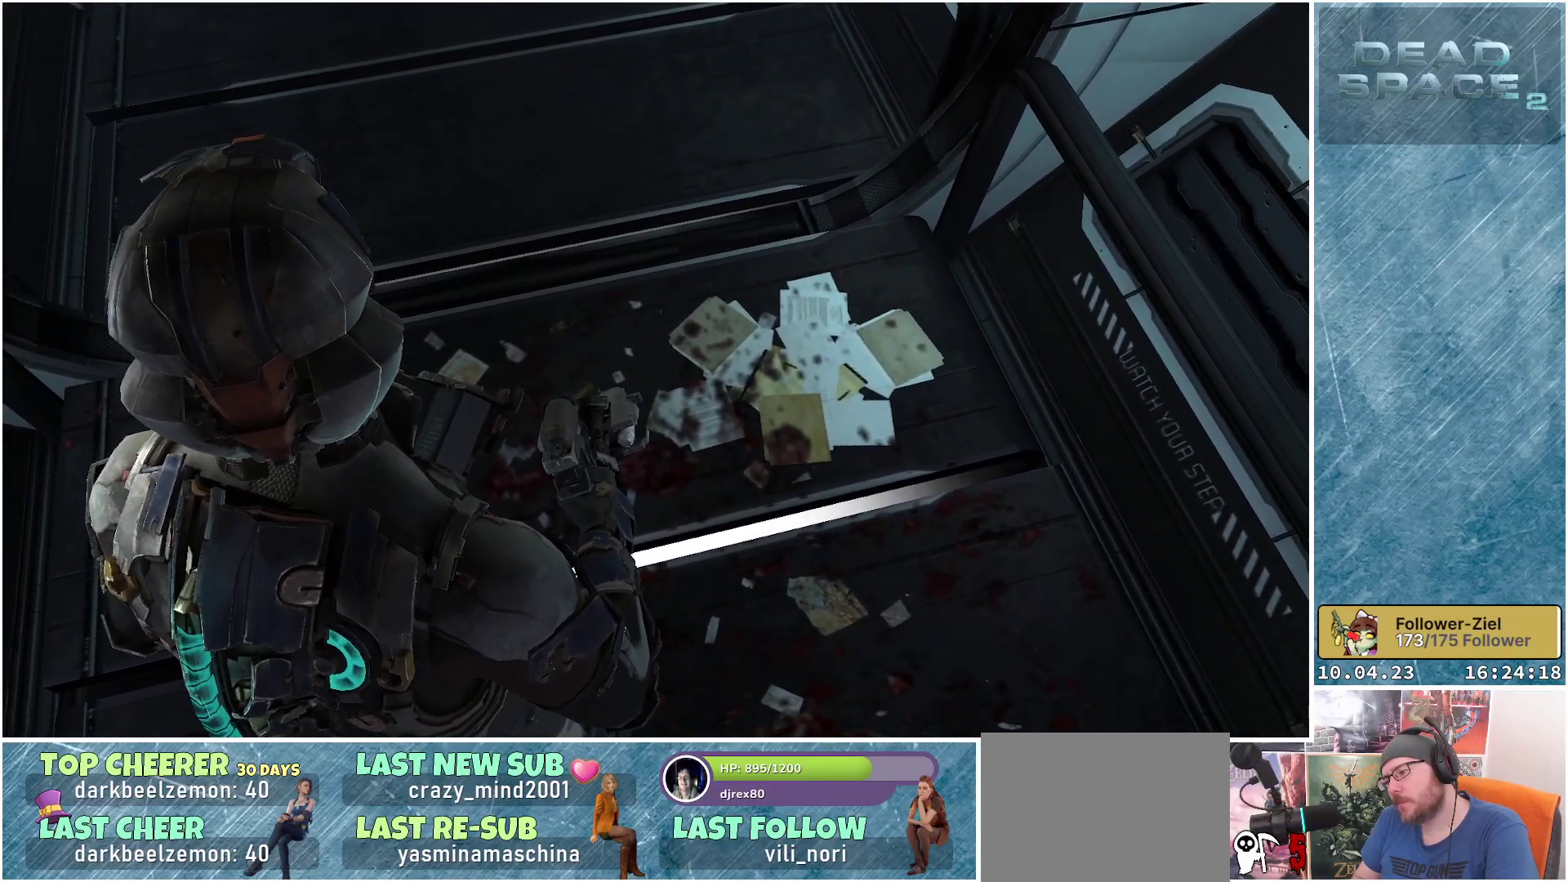
{"buttons": [], "left_stick": "center", "right_stick": "up-left", "events": [[17, "right_stick", "down-left"], [133, "right_stick", "left"], [333, "right_stick", "up-left"]]}
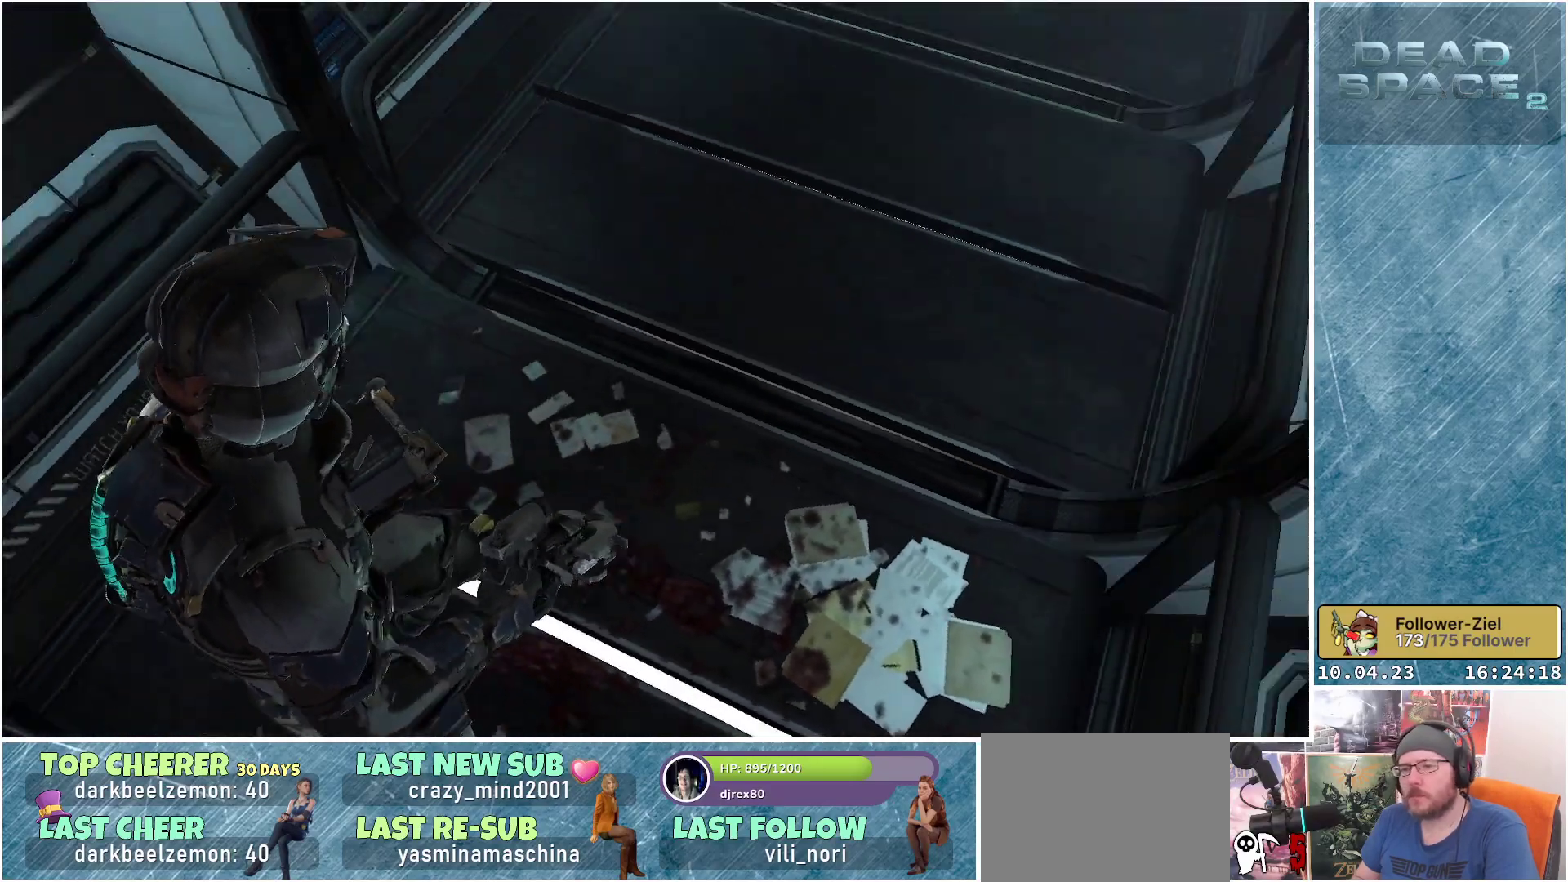
{"buttons": [], "left_stick": "center", "right_stick": "up", "events": [[500, "right_stick", "up"]]}
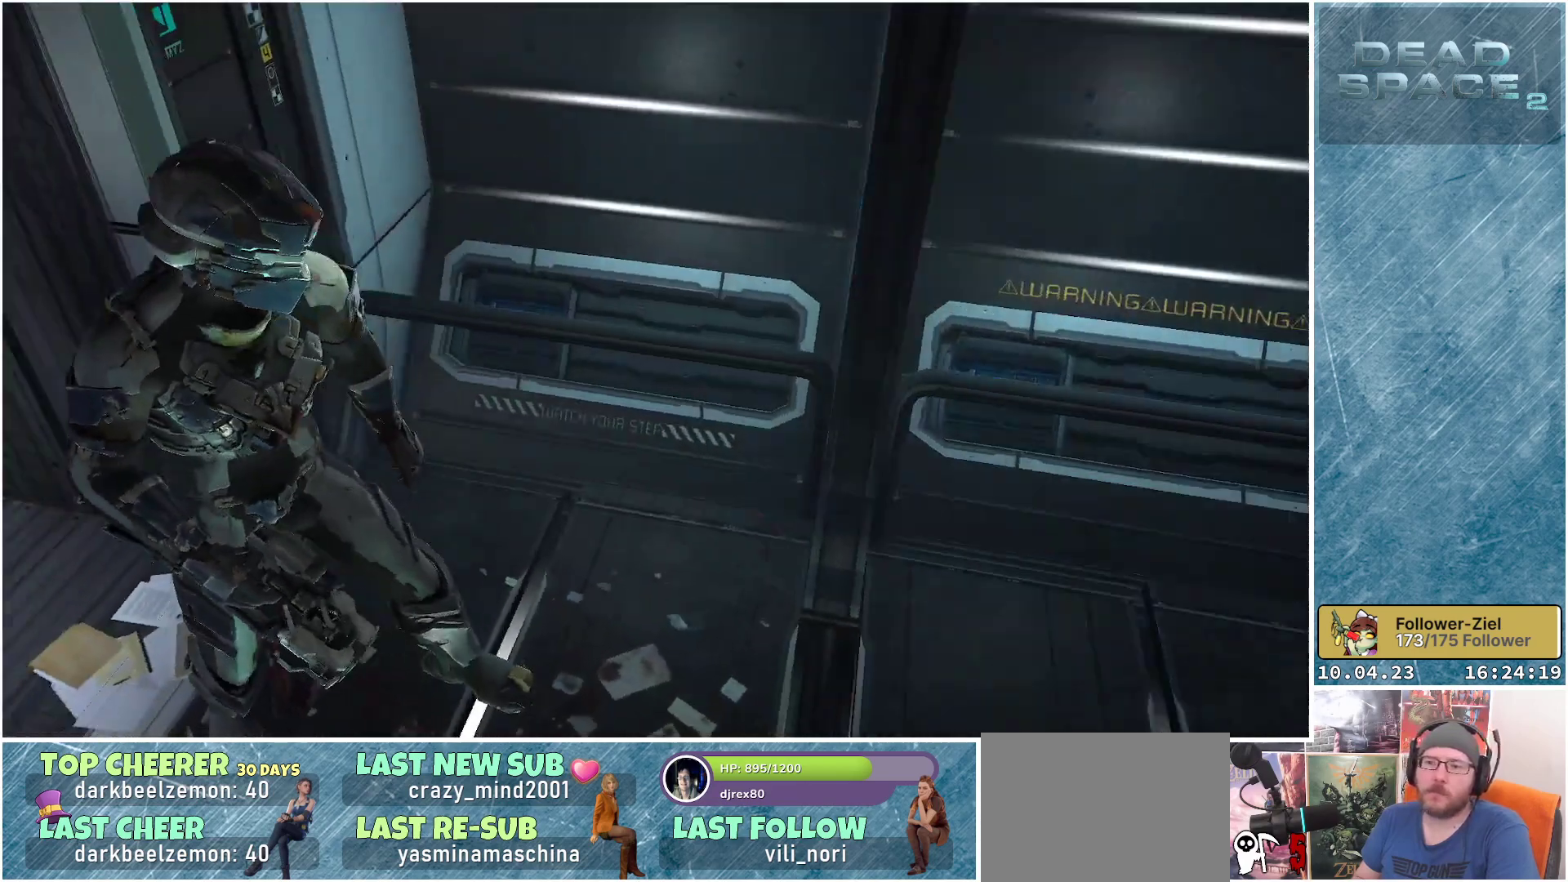
{"buttons": [], "left_stick": "center", "right_stick": "up-right", "events": [[283, "right_stick", "up-right"]]}
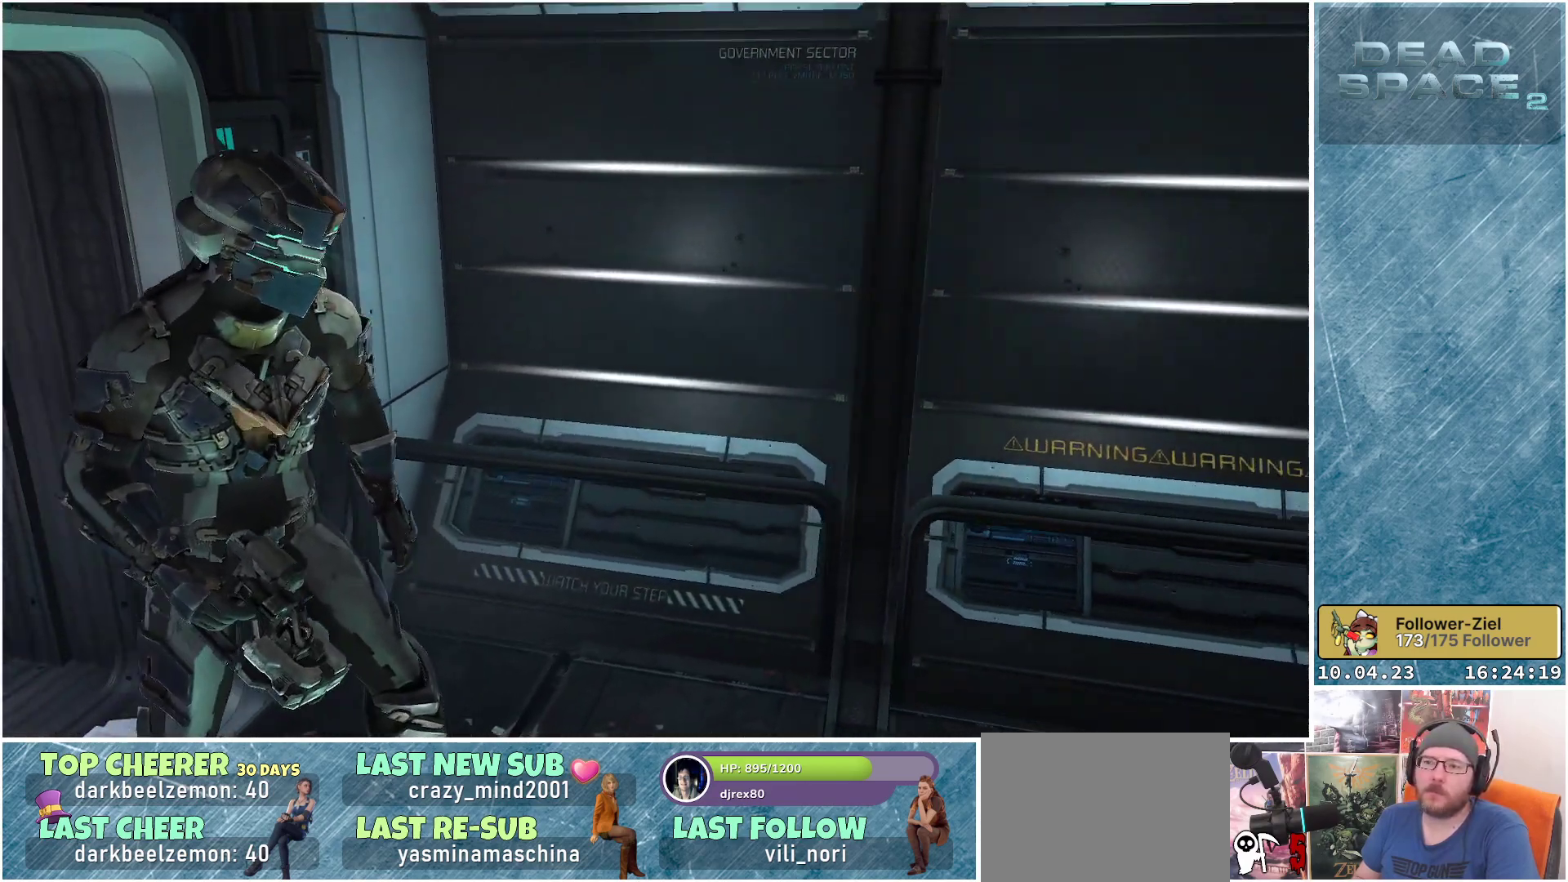
{"buttons": [], "left_stick": "center", "right_stick": "right", "events": [[167, "right_stick", "right"]]}
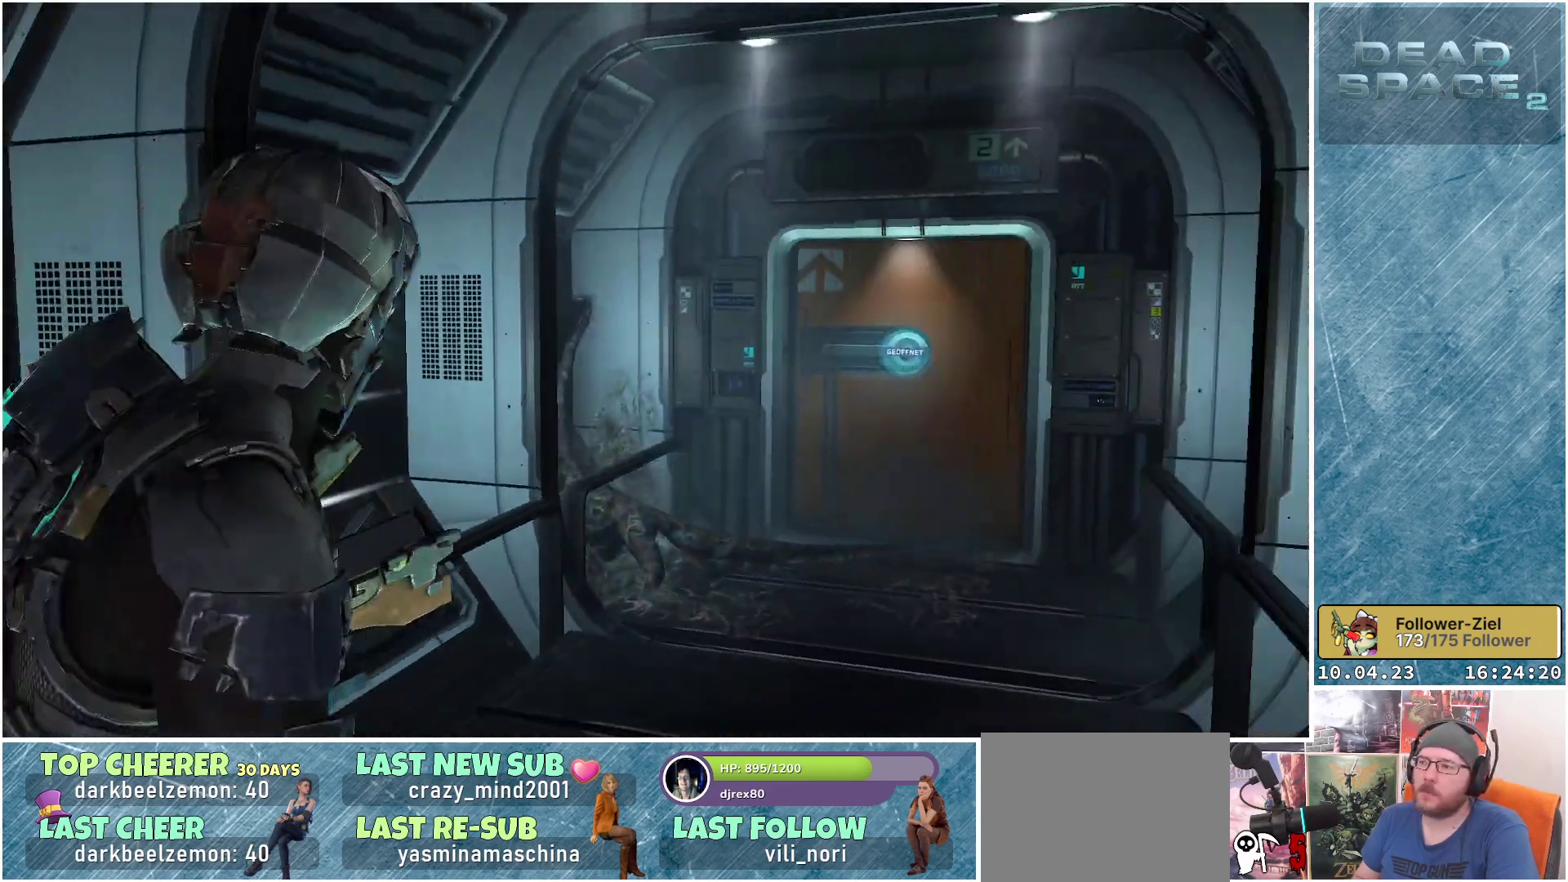
{"buttons": [], "left_stick": "up-left", "right_stick": "center", "events": [[233, "left_stick", "up-left"], [250, "right_stick", "center"]]}
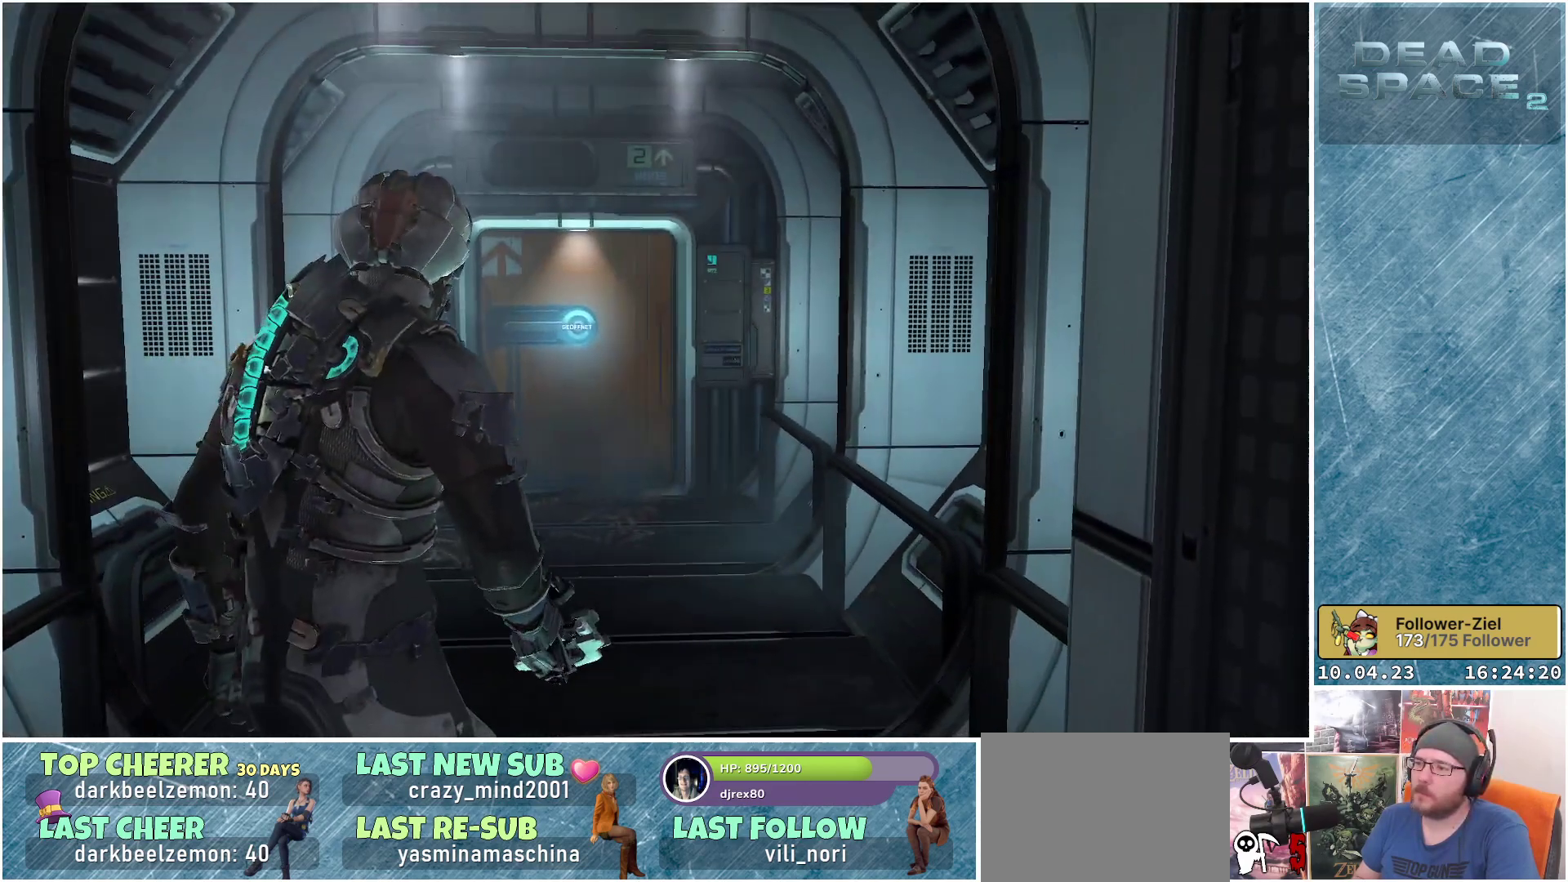
{"buttons": [], "left_stick": "up", "right_stick": "down-left", "events": [[33, "right_stick", "down-left"], [83, "left_stick", "up"]]}
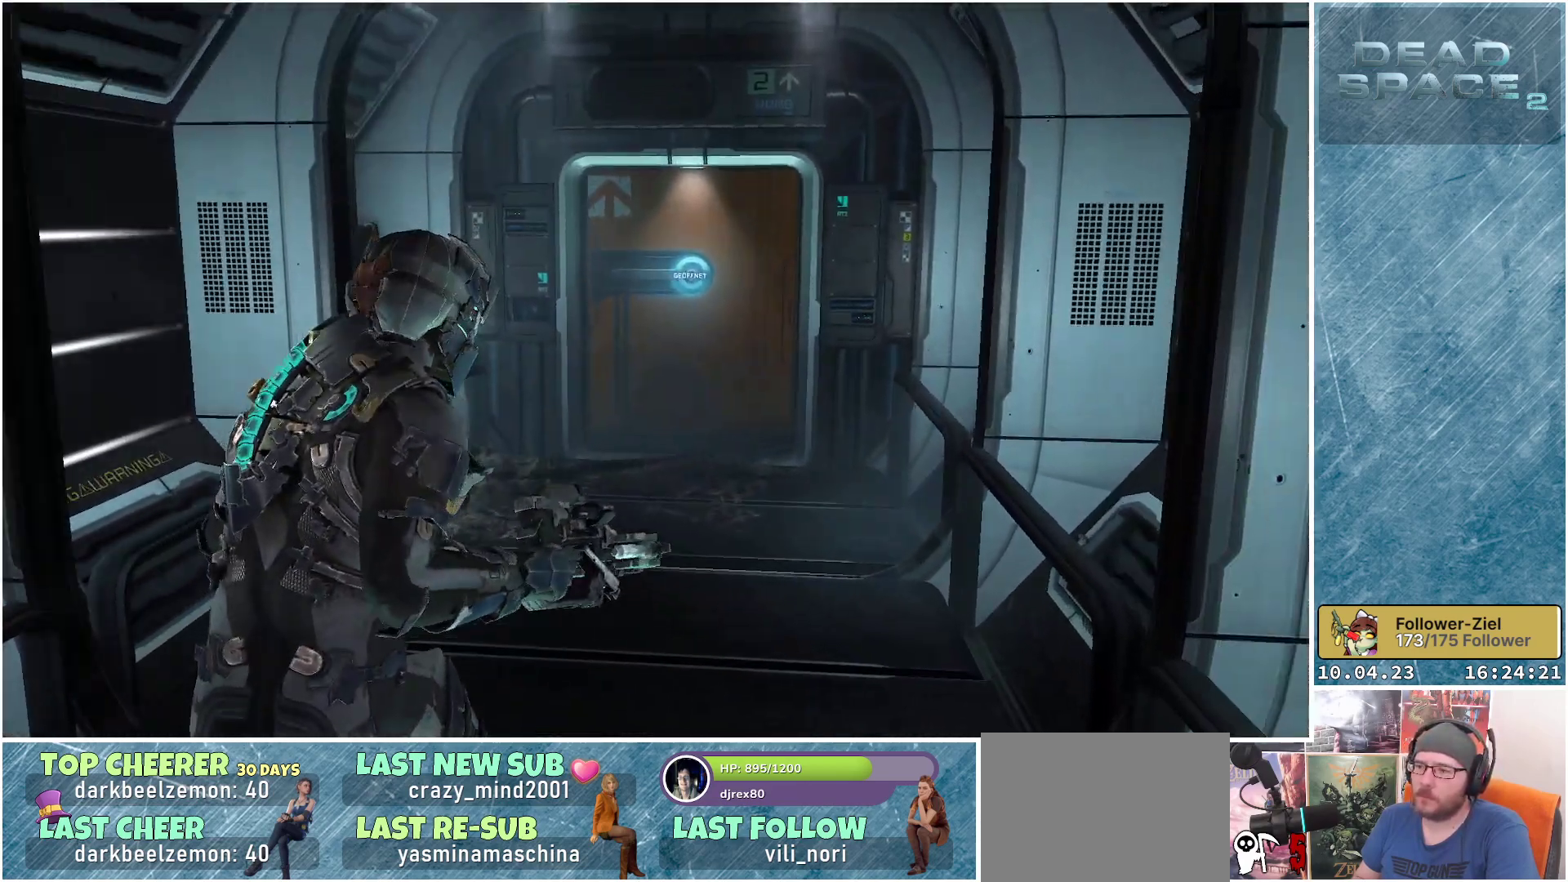
{"buttons": [], "left_stick": "up-right", "right_stick": "down-right", "events": [[100, "right_stick", "down"], [167, "left_stick", "up-right"], [267, "right_stick", "down-right"]]}
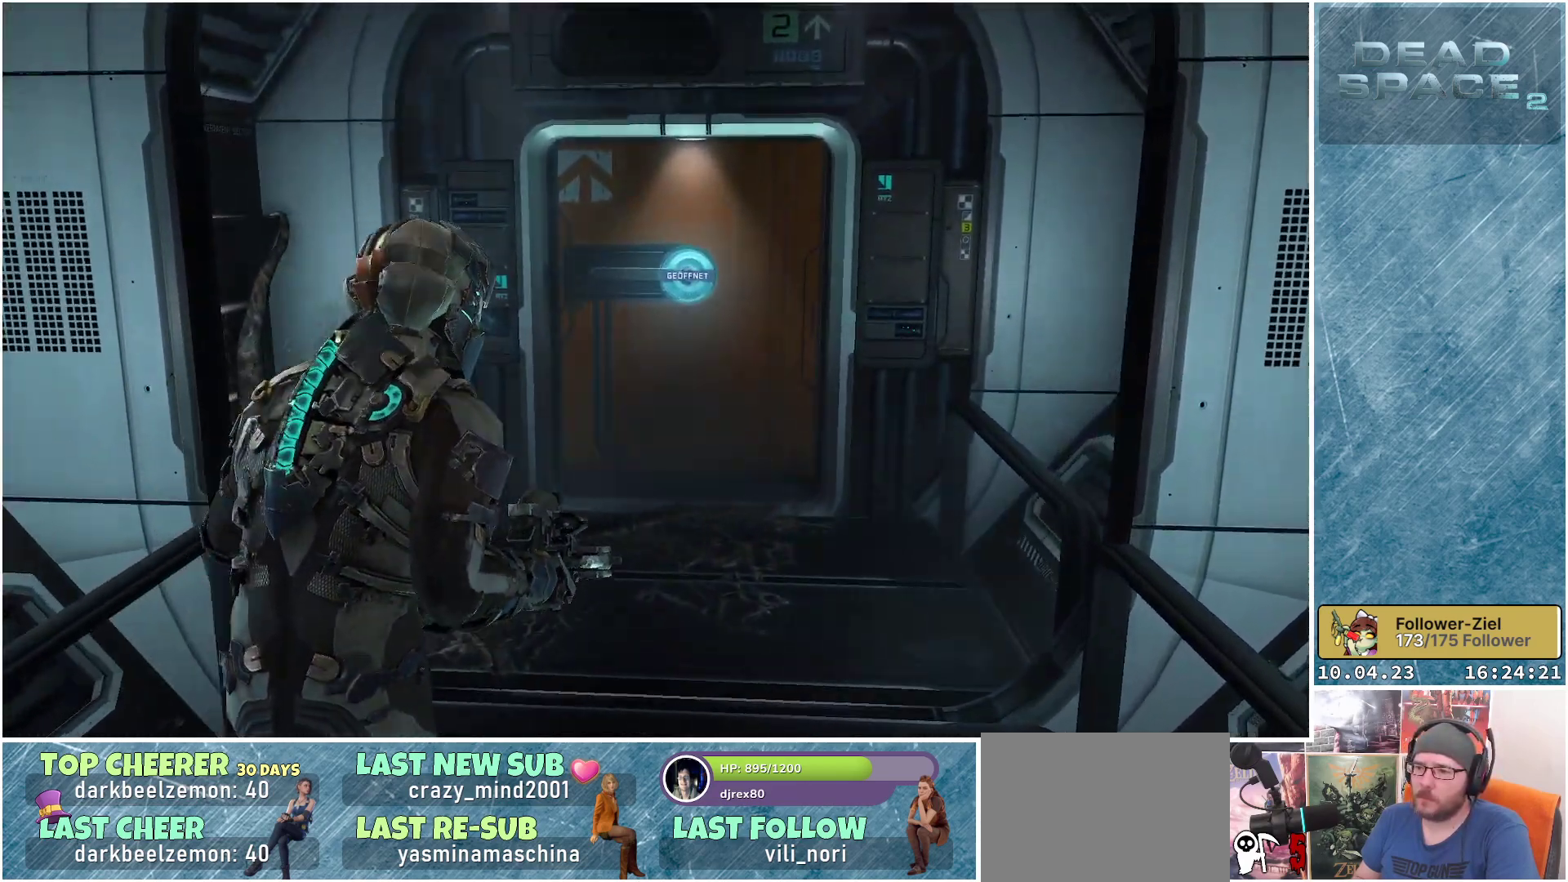
{"buttons": [], "left_stick": "up-right", "right_stick": "center", "events": [[100, "right_stick", "center"]]}
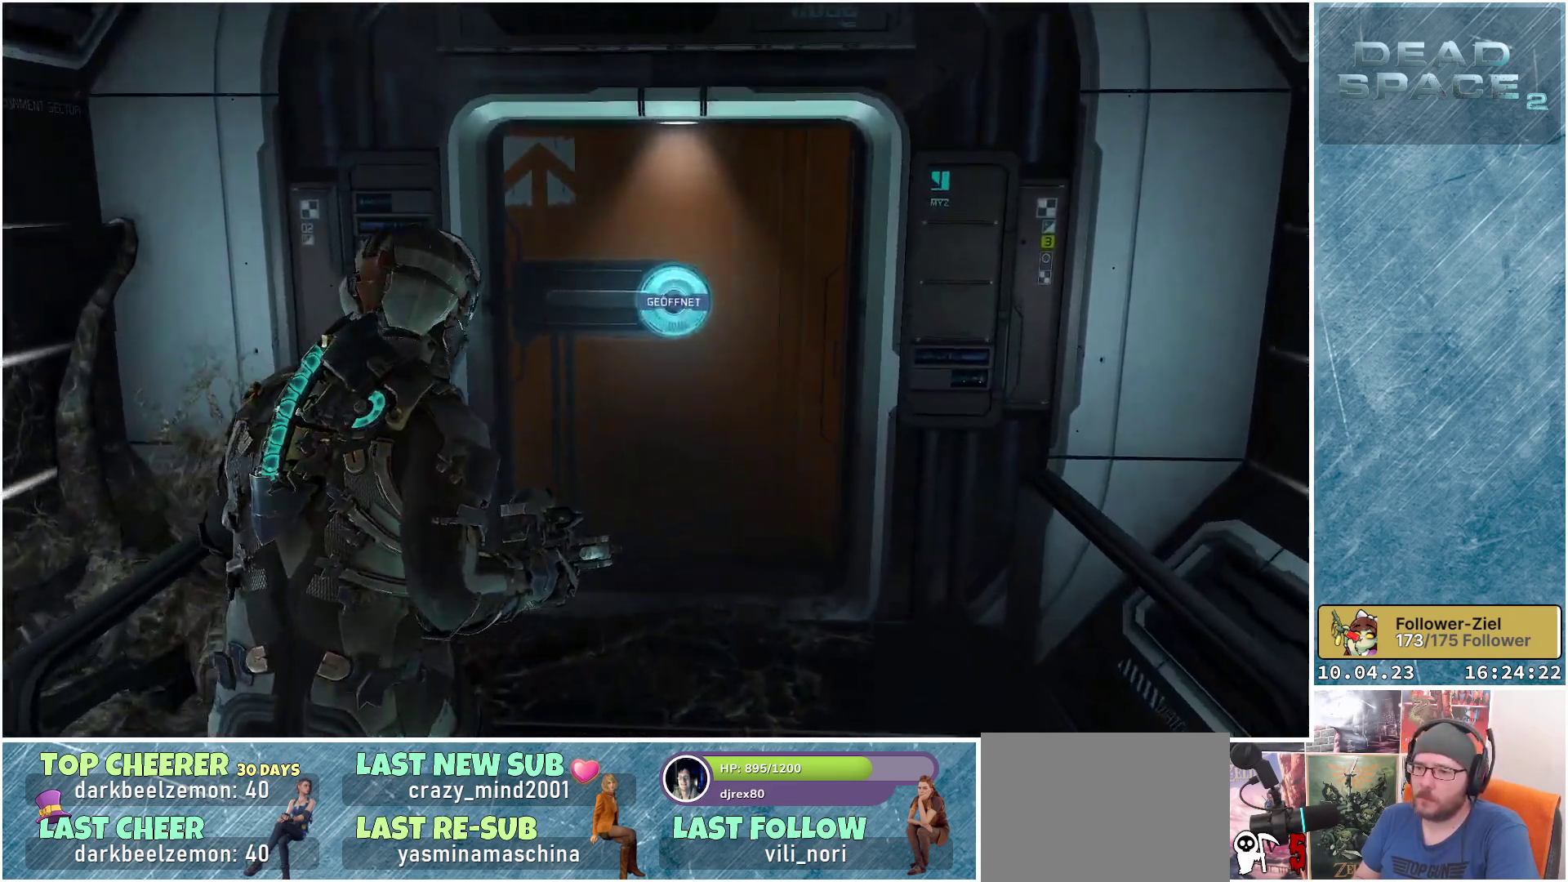
{"buttons": [], "left_stick": "center", "right_stick": "center", "events": [[367, "left_stick", "center"]]}
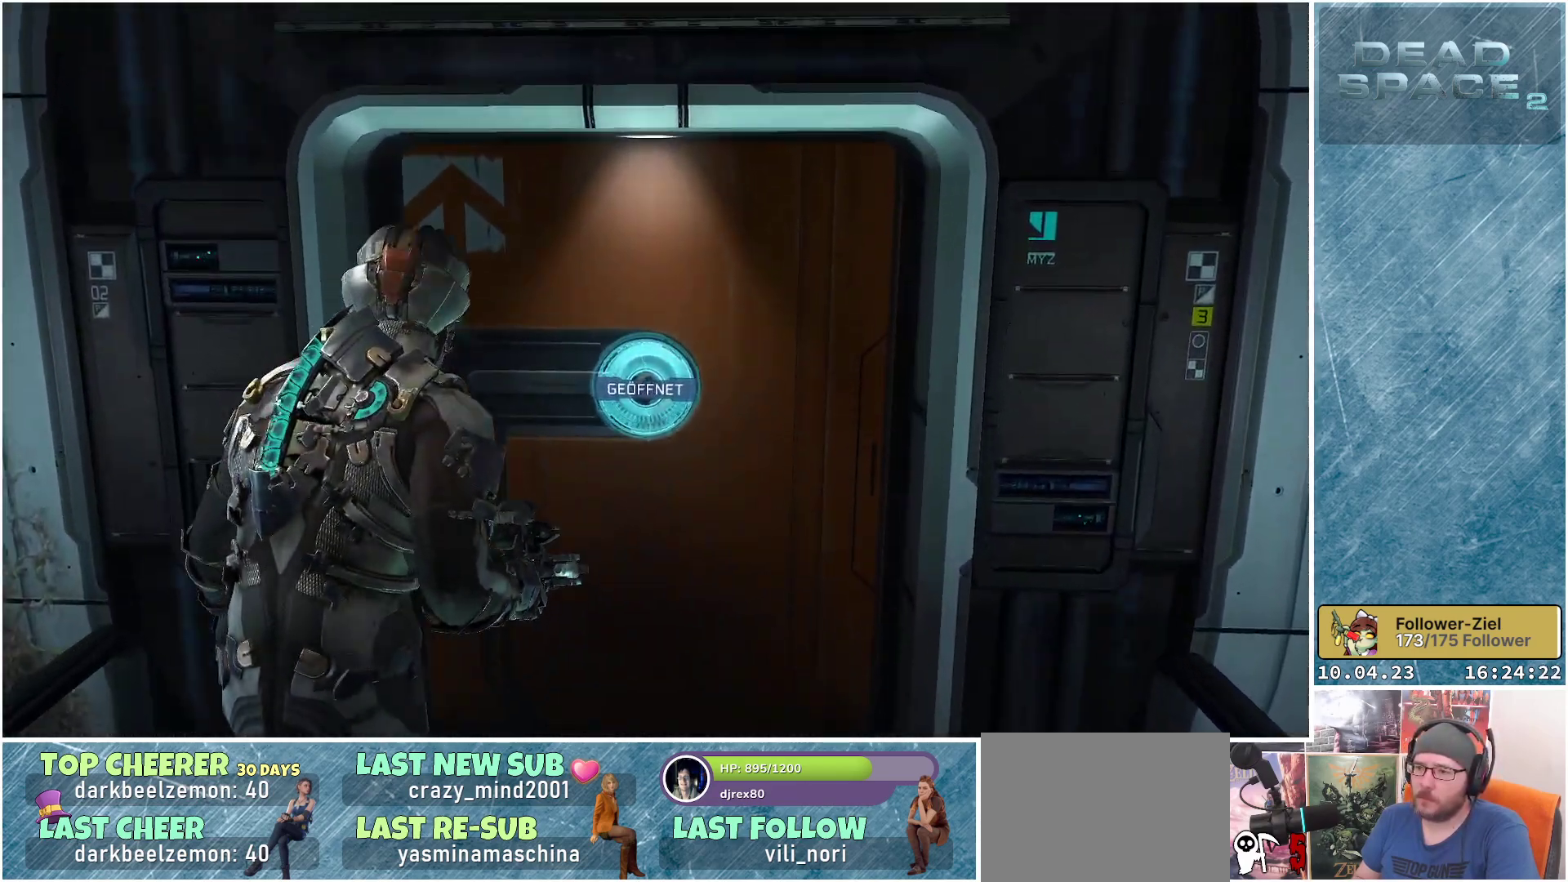
{"buttons": [], "left_stick": "center", "right_stick": "center", "events": [[267, "A", "down"], [383, "A", "up"]]}
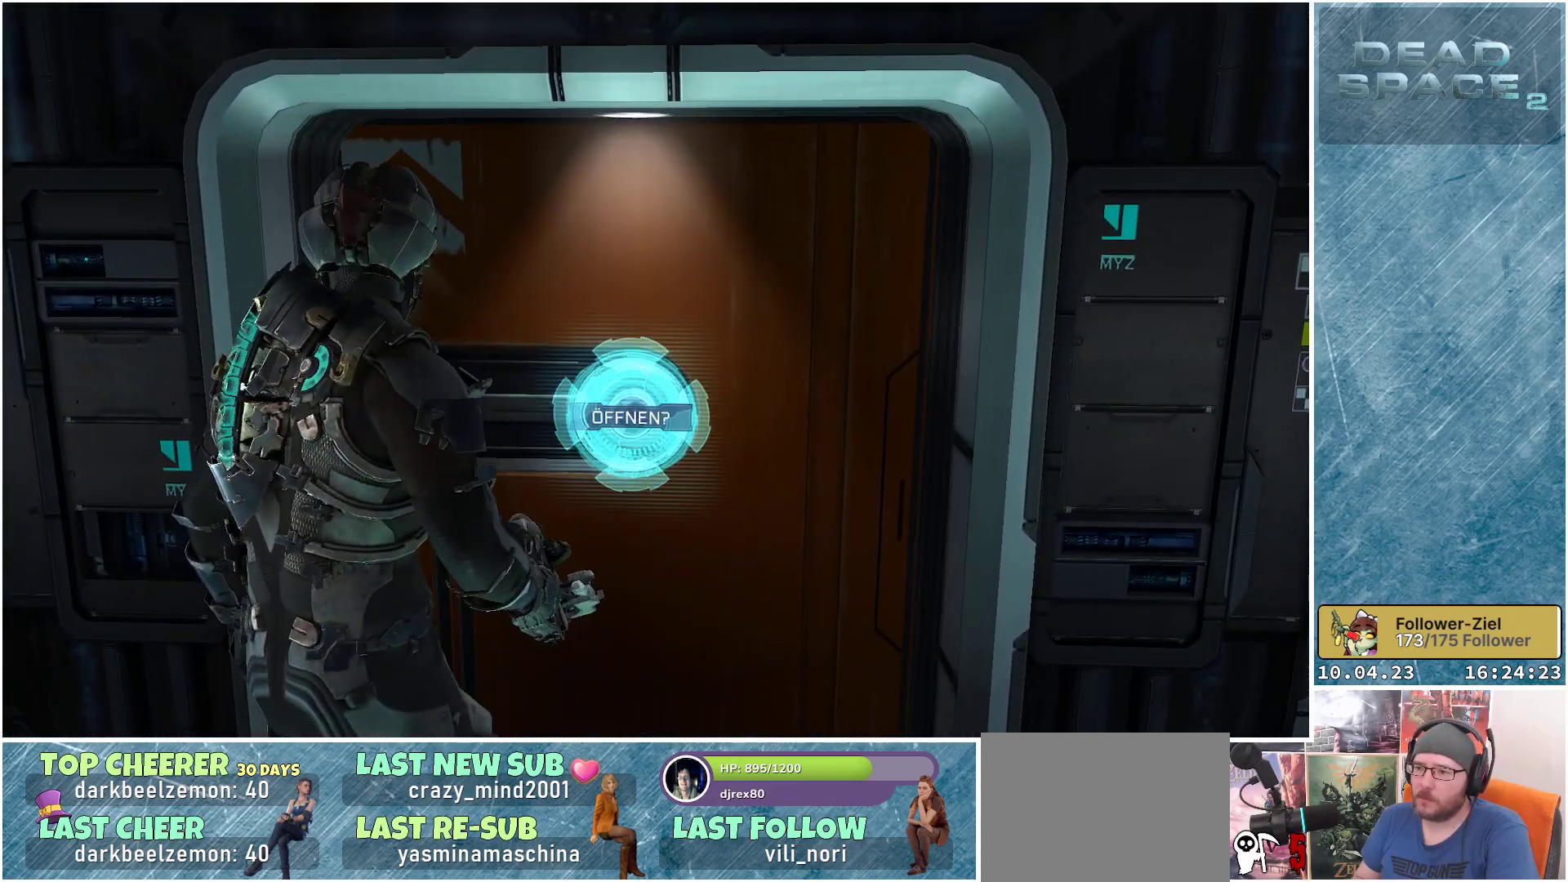
{"buttons": [], "left_stick": "center", "right_stick": "center", "events": []}
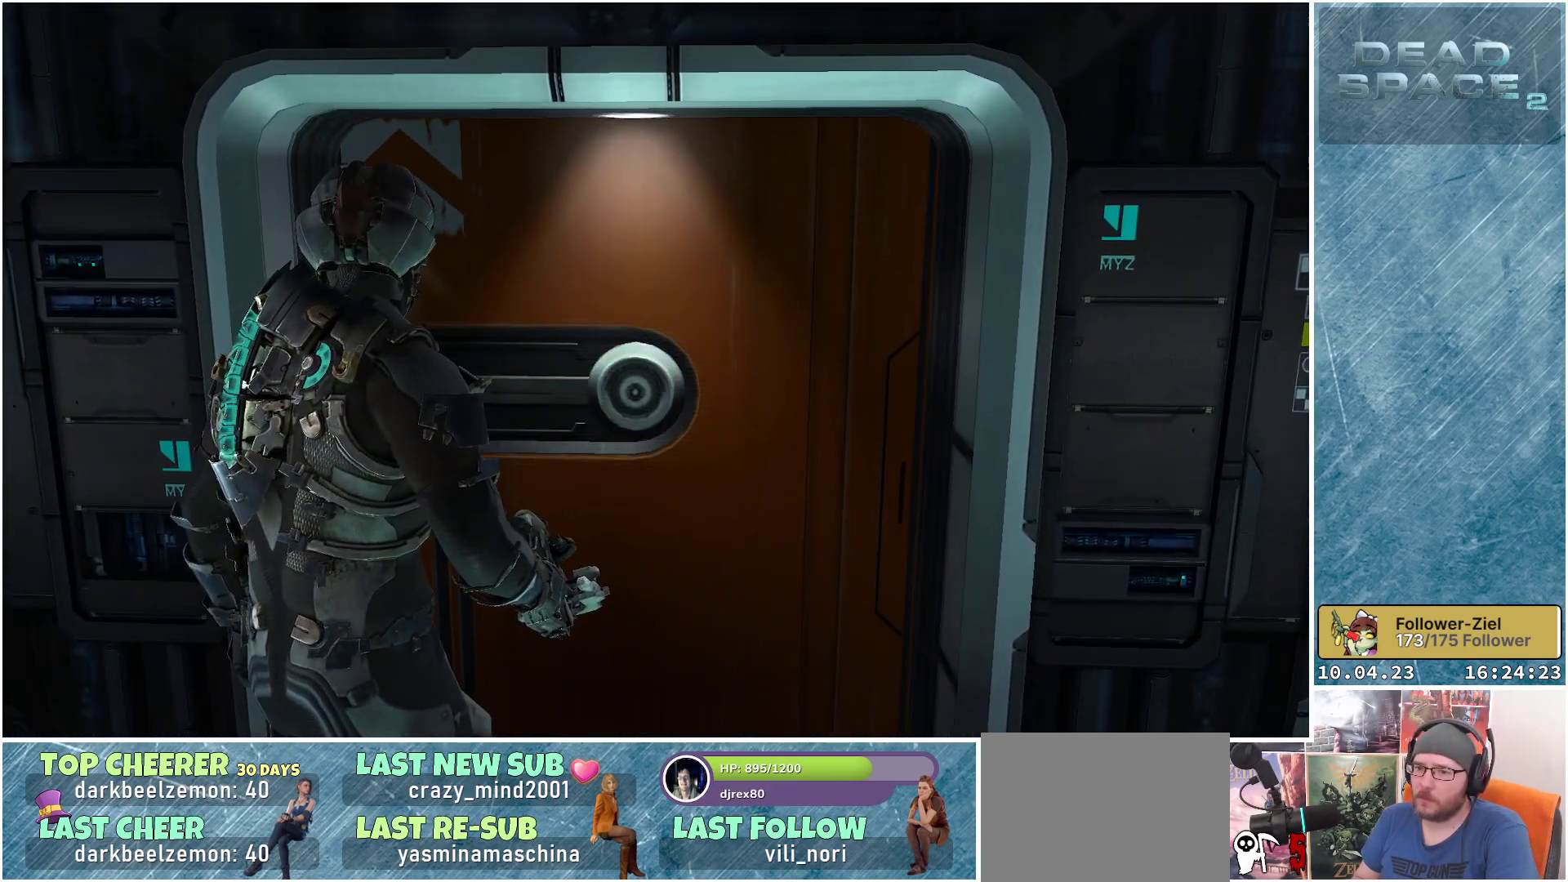
{"buttons": [], "left_stick": "center", "right_stick": "center", "events": []}
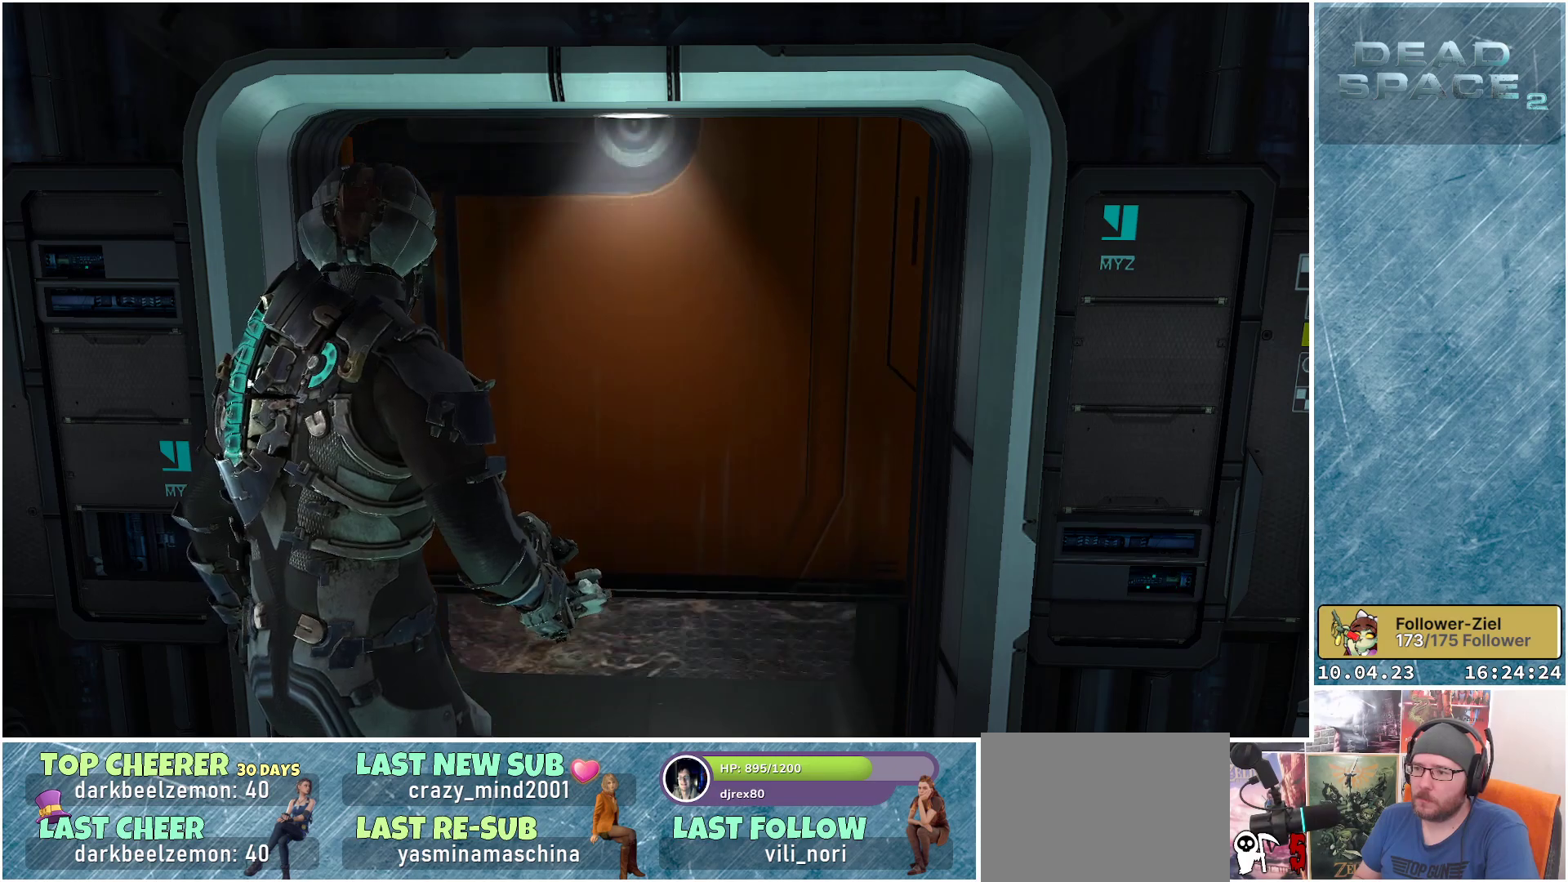
{"buttons": [], "left_stick": "center", "right_stick": "center", "events": []}
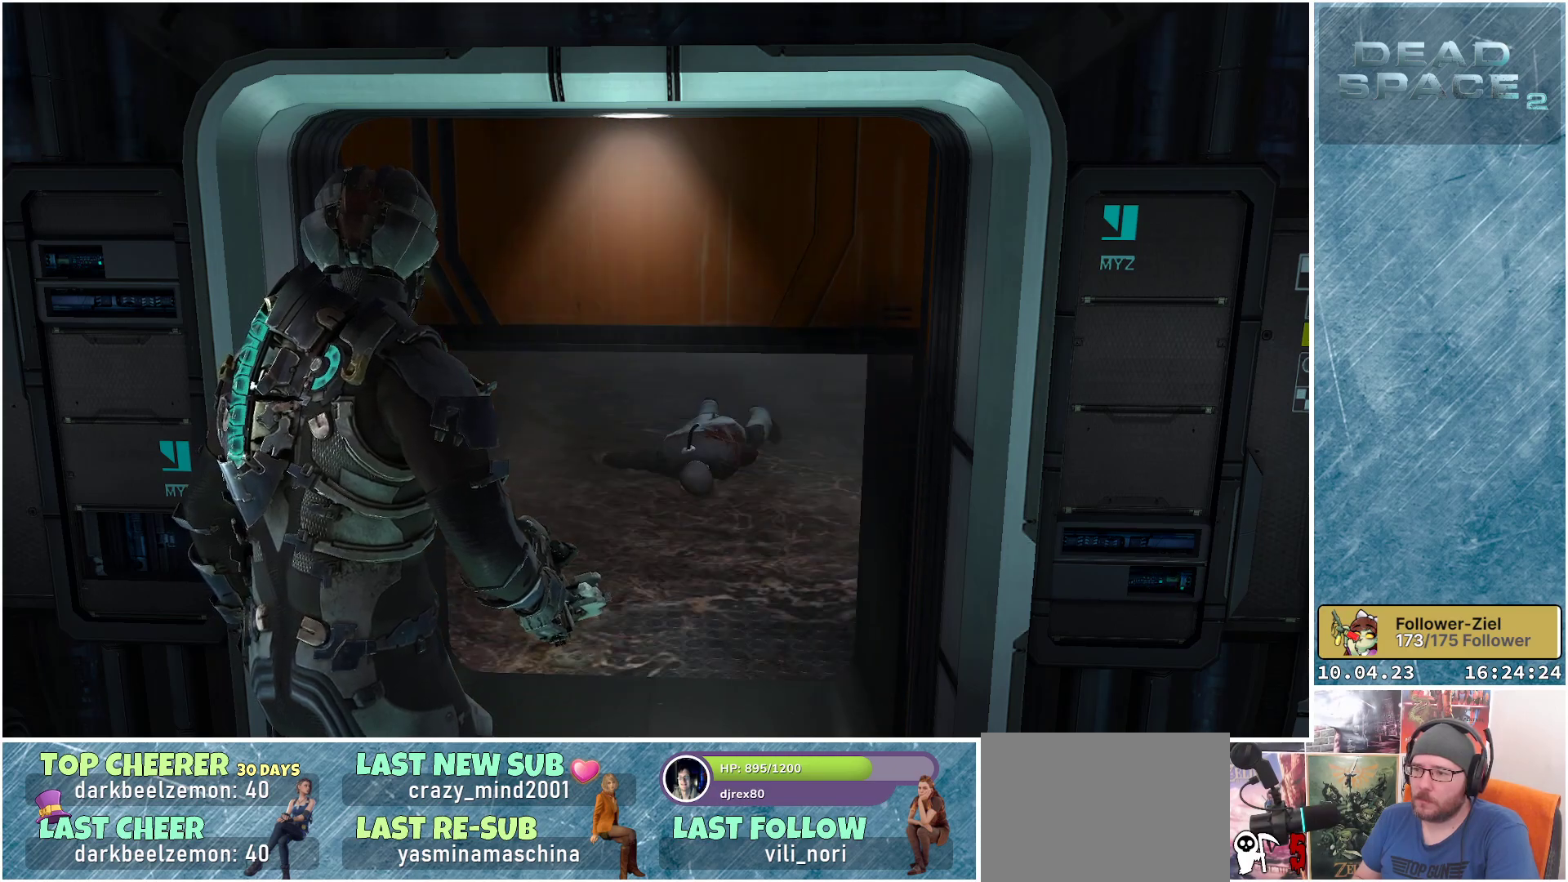
{"buttons": [], "left_stick": "center", "right_stick": "center", "events": []}
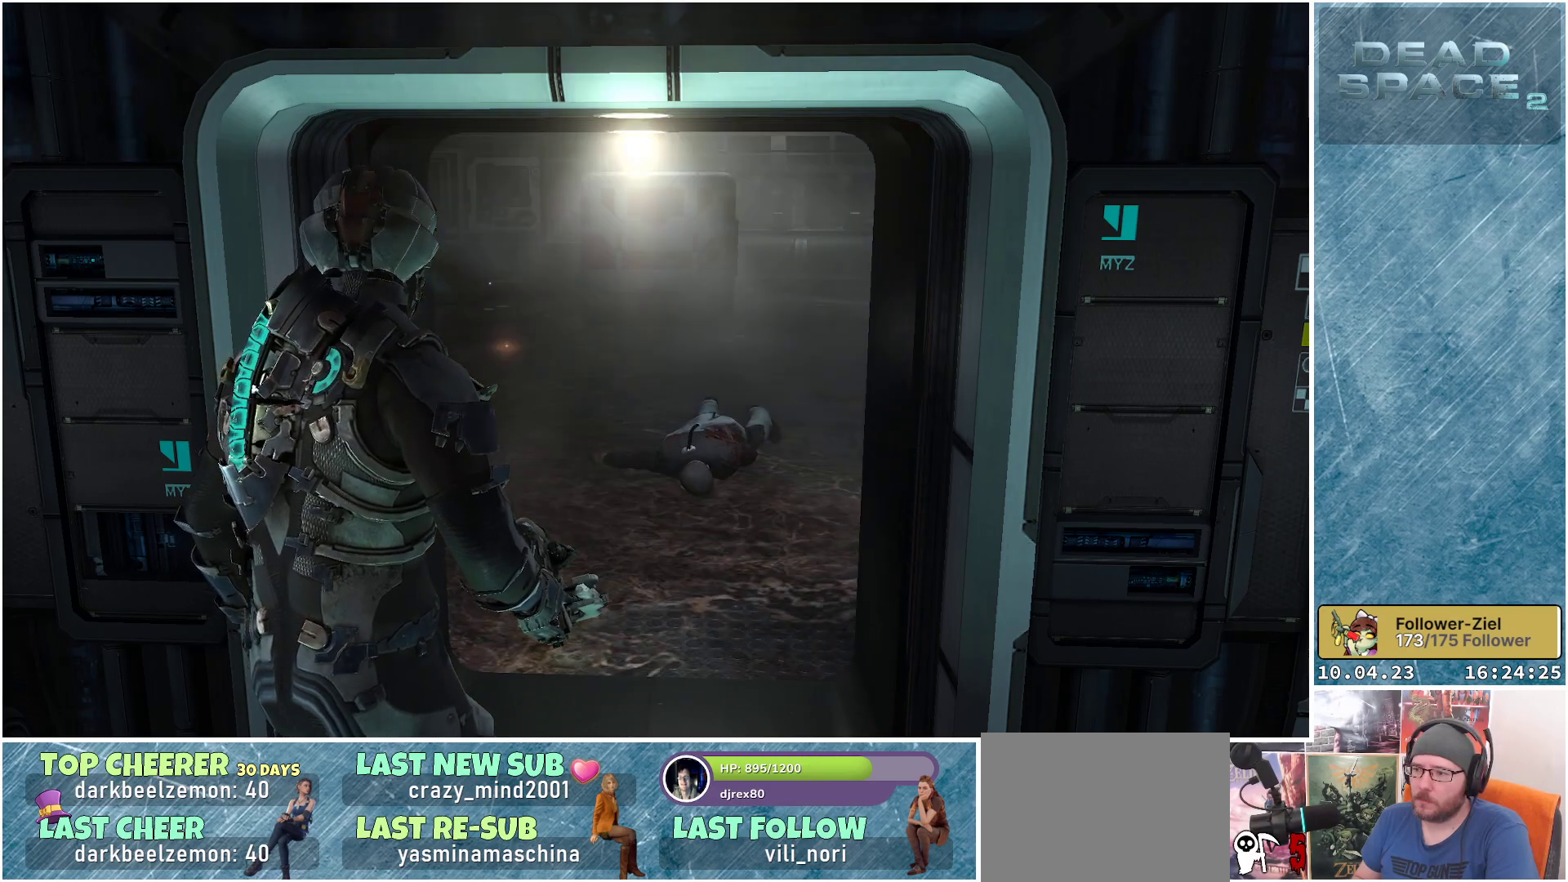
{"buttons": [], "left_stick": "center", "right_stick": "center", "events": []}
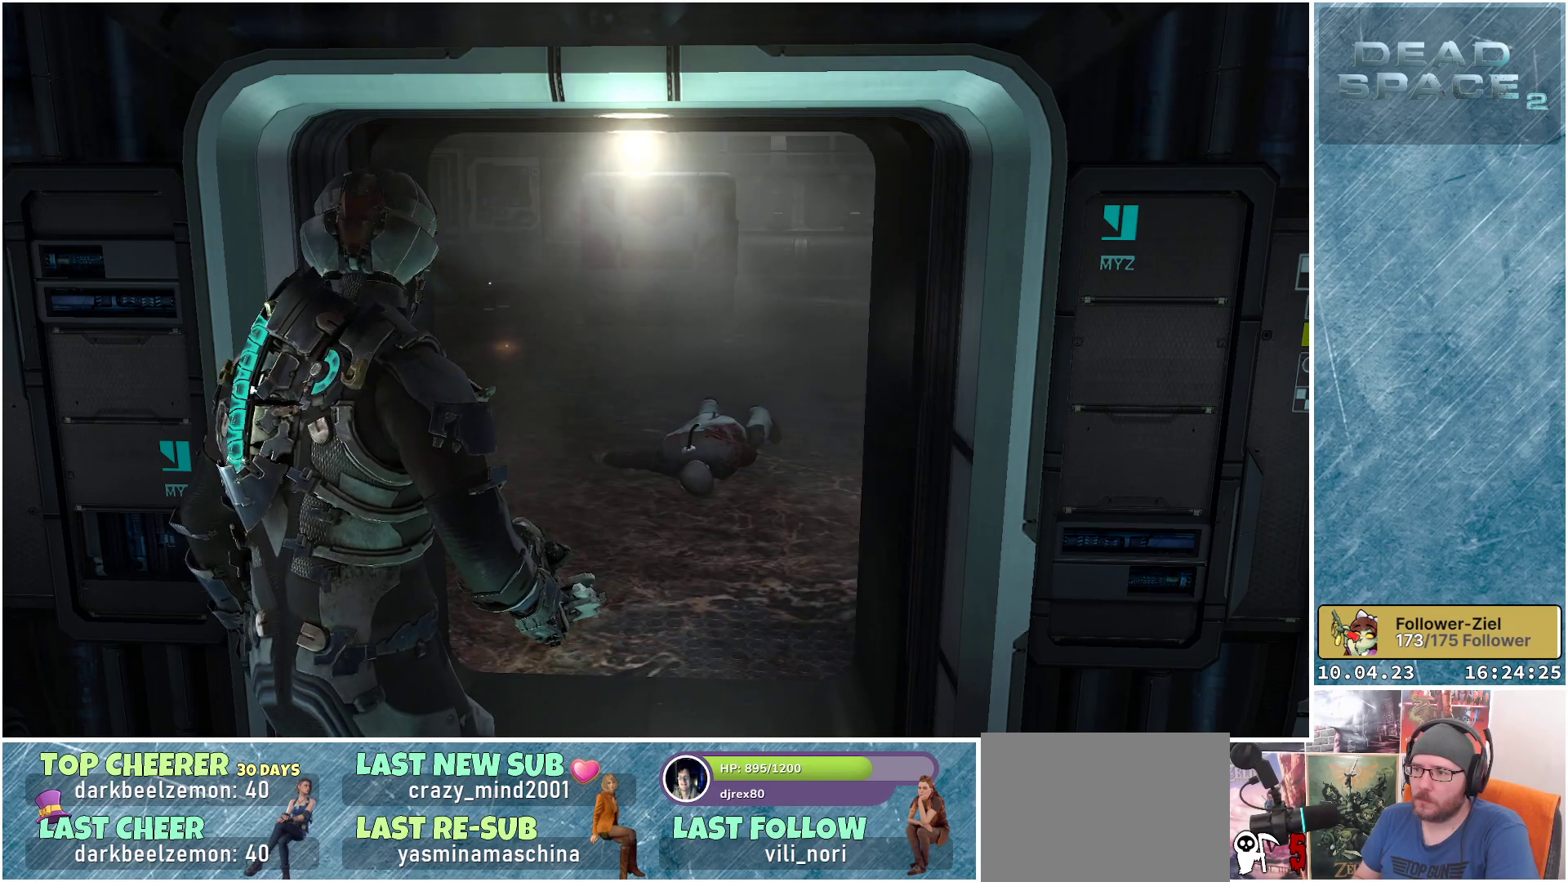
{"buttons": [], "left_stick": "up", "right_stick": "down-right", "events": [[150, "left_stick", "up"], [267, "right_stick", "down-right"]]}
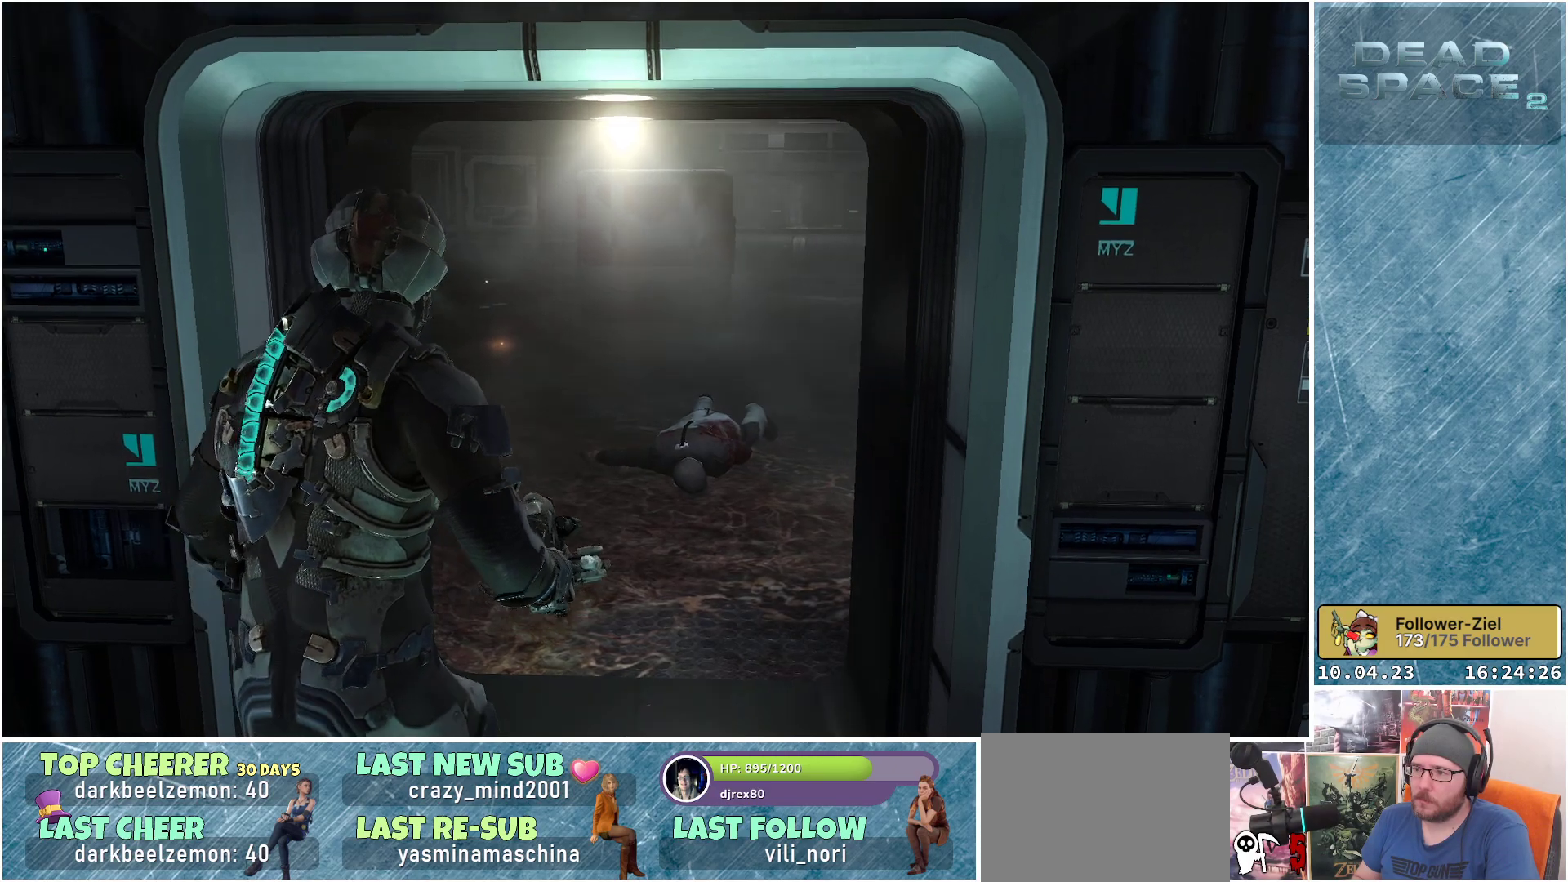
{"buttons": [], "left_stick": "up", "right_stick": "center", "events": [[33, "right_stick", "right"], [367, "right_stick", "center"]]}
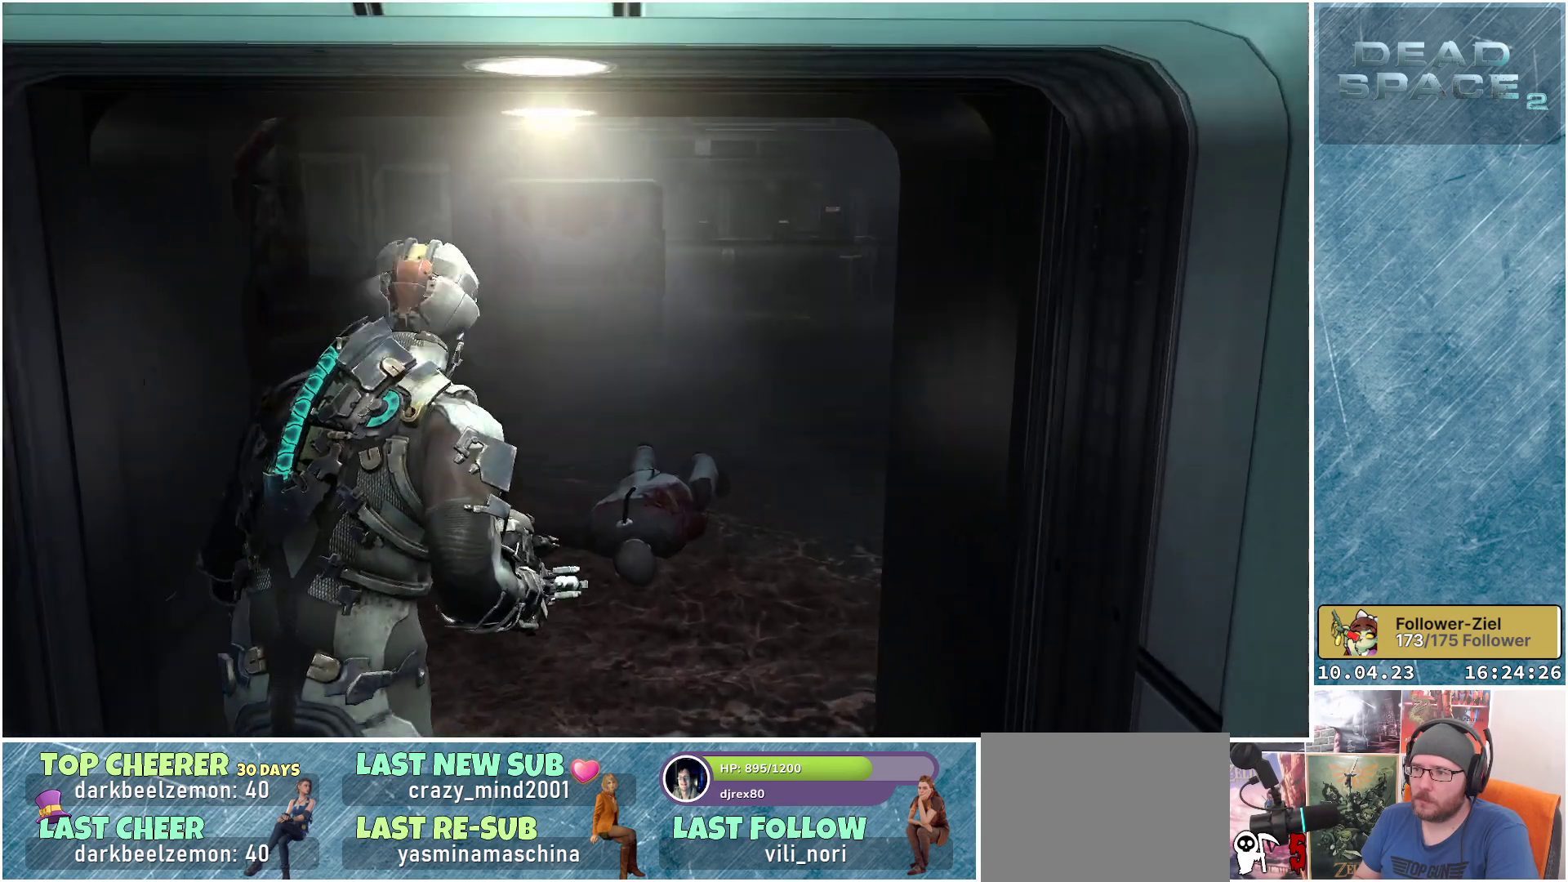
{"buttons": ["R1"], "left_stick": "up", "right_stick": "up-right", "events": [[433, "R1", "down"], [483, "right_stick", "up-right"]]}
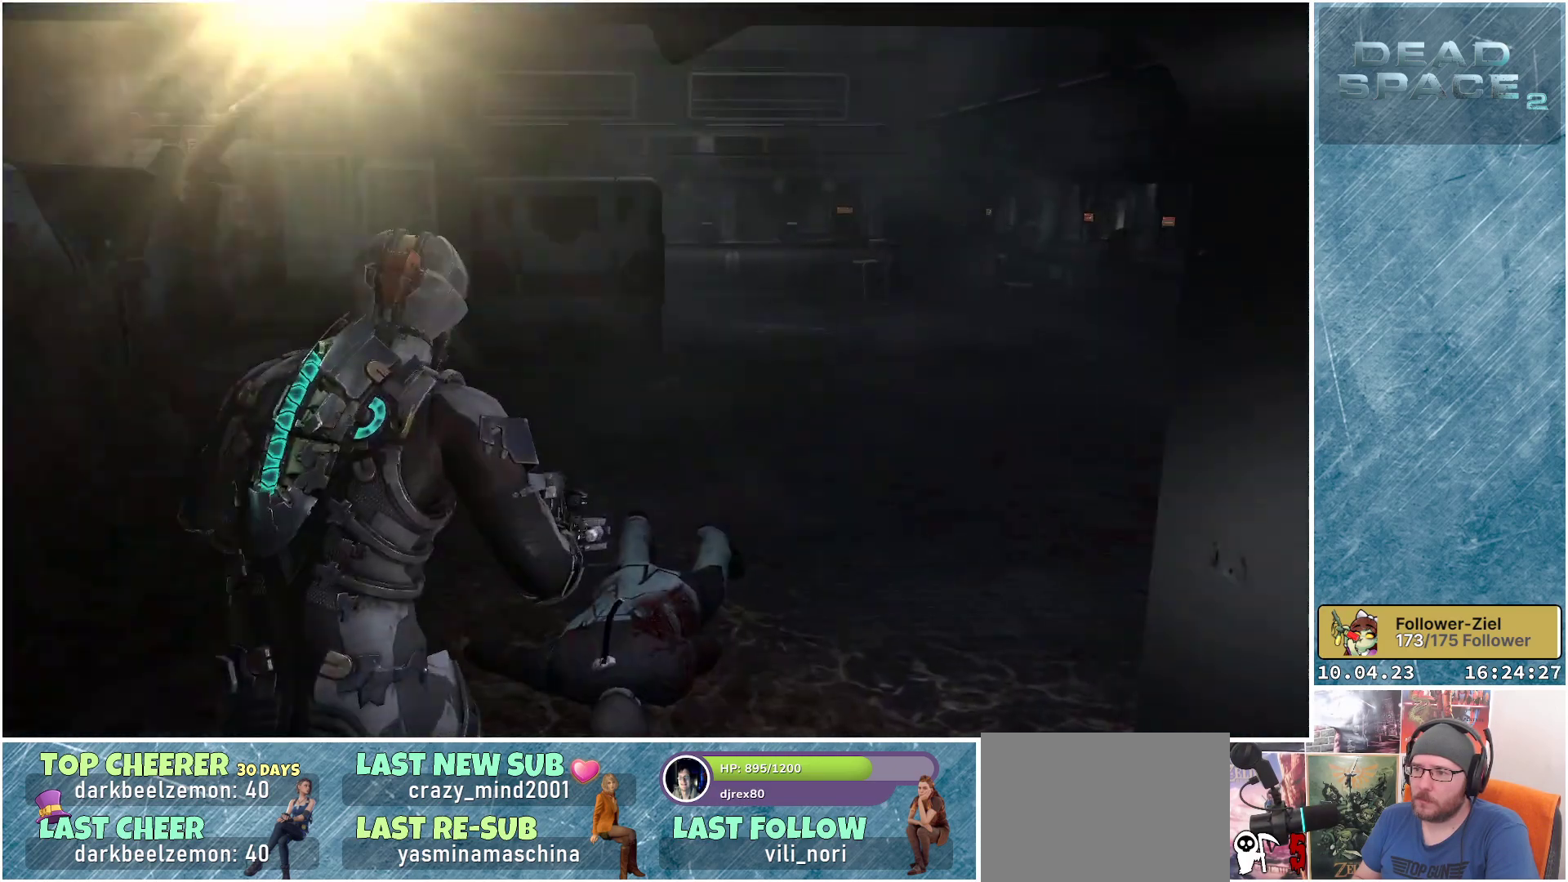
{"buttons": [], "left_stick": "down", "right_stick": "center", "events": [[83, "right_stick", "center"], [150, "R1", "up"], [317, "left_stick", "center"], [500, "left_stick", "down"]]}
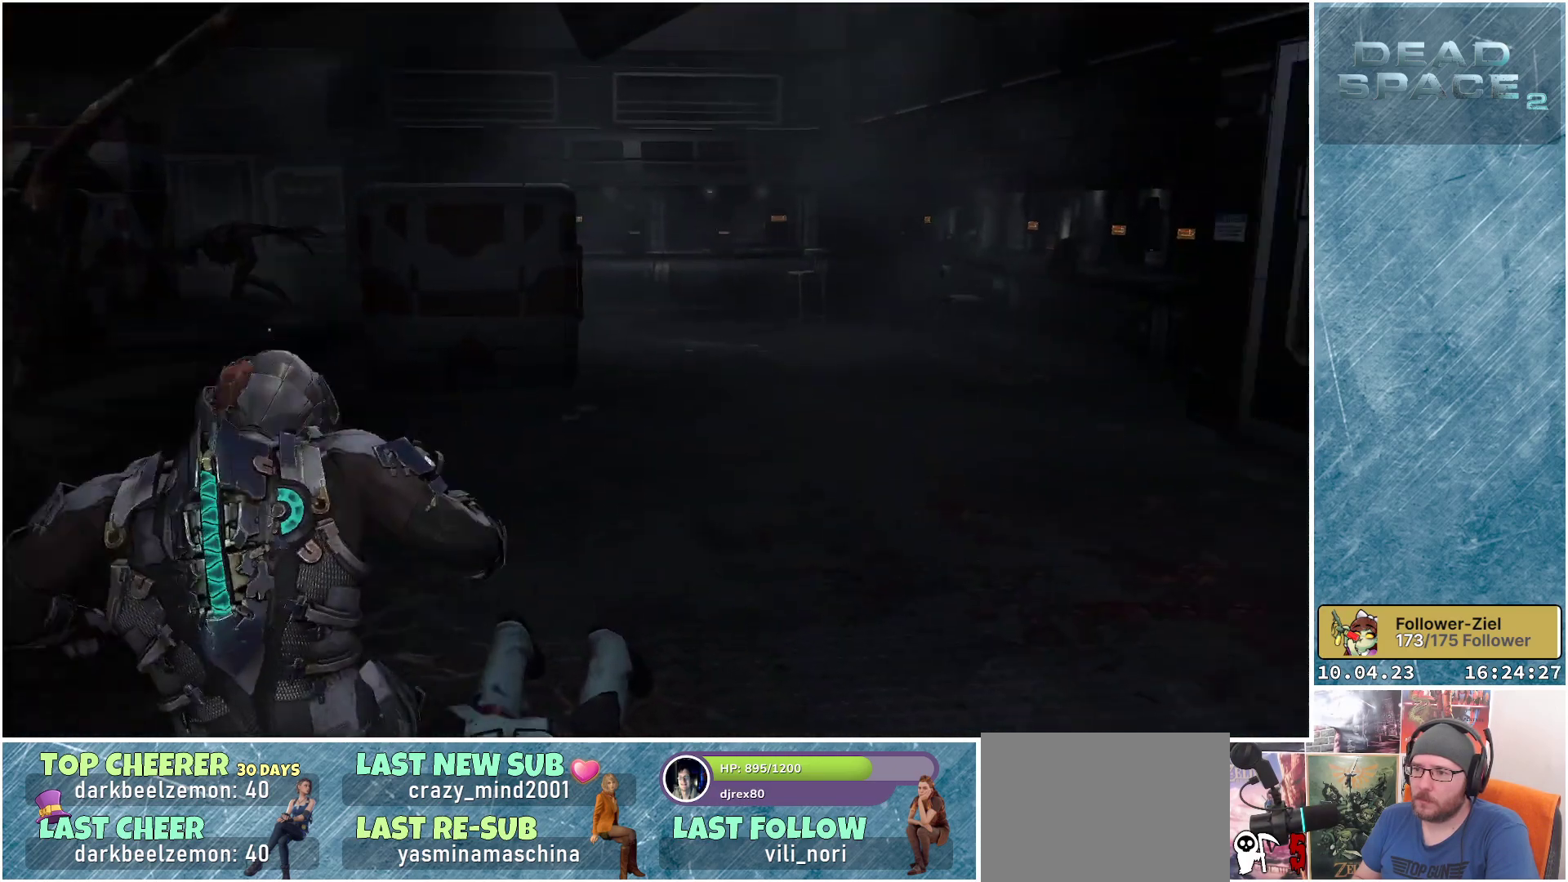
{"buttons": [], "left_stick": "down", "right_stick": "center", "events": []}
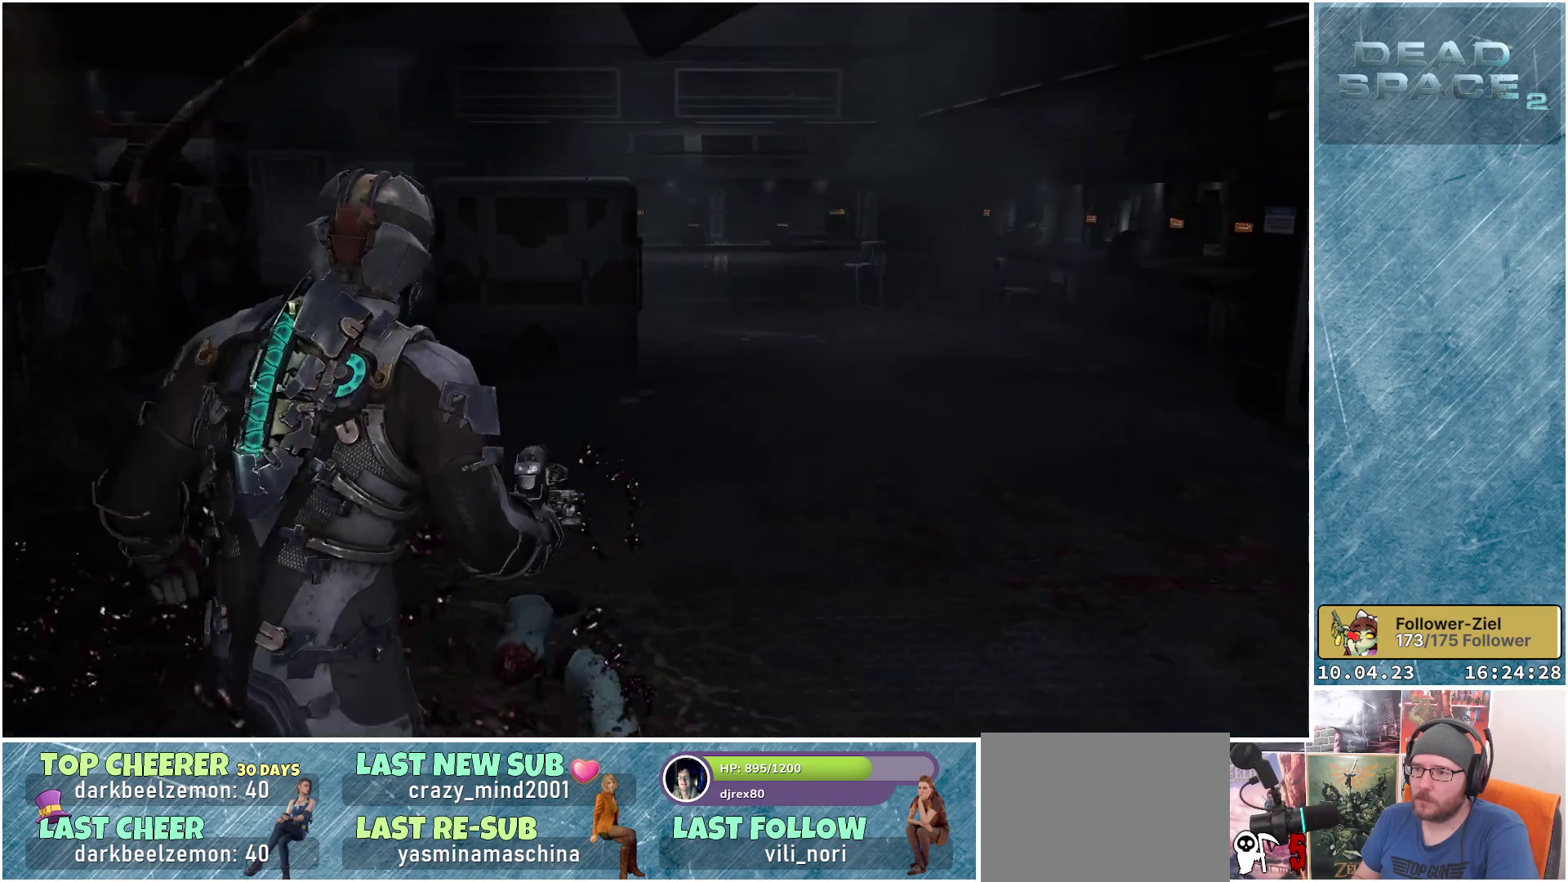
{"buttons": [], "left_stick": "center", "right_stick": "left", "events": [[50, "right_stick", "left"], [267, "left_stick", "center"]]}
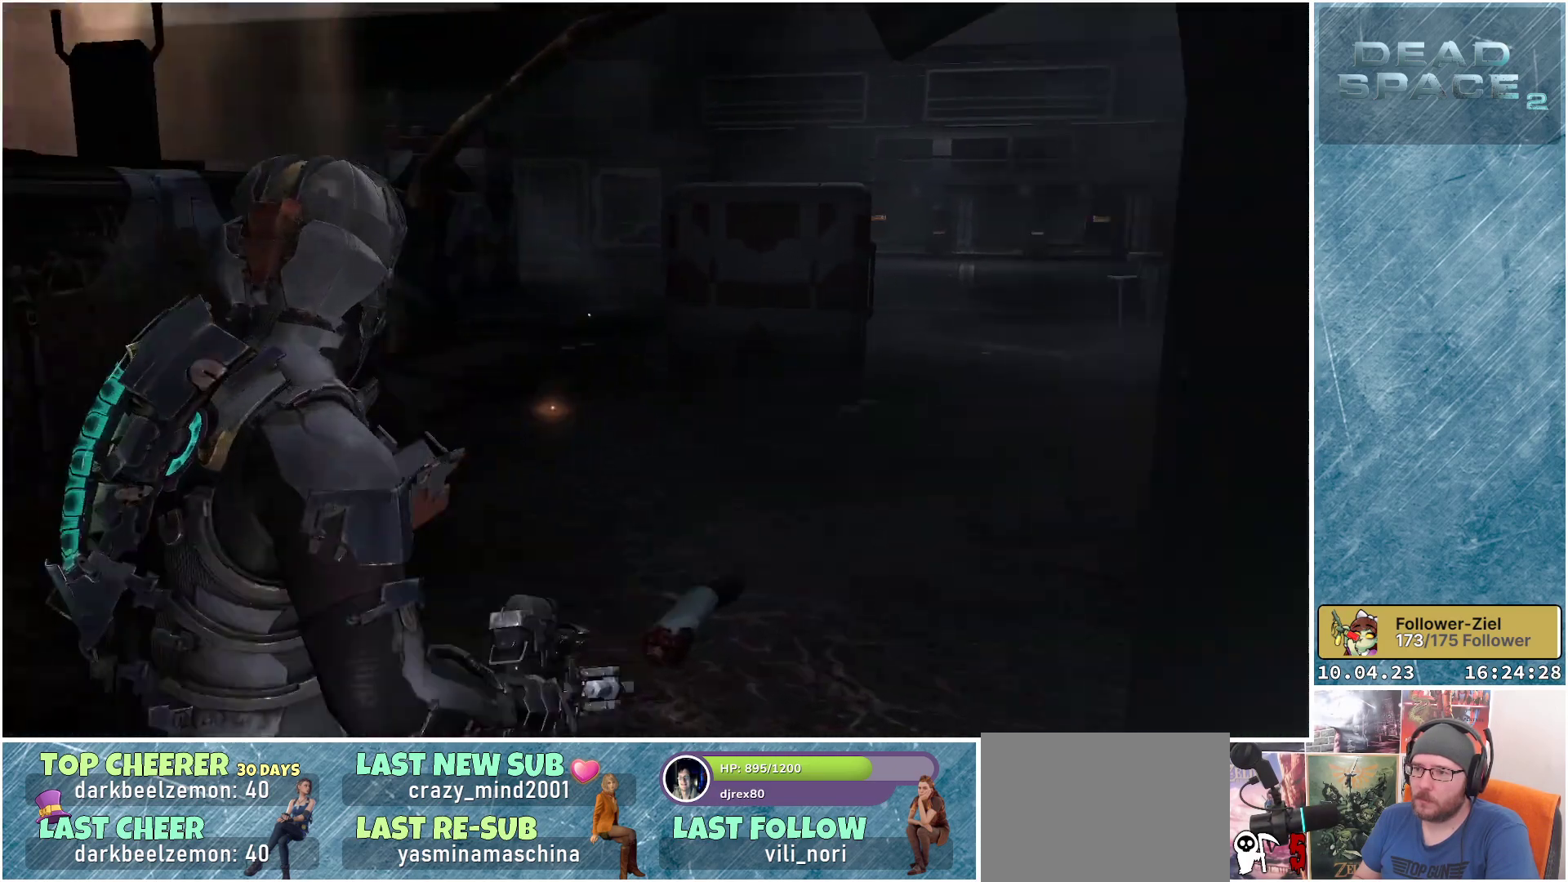
{"buttons": [], "left_stick": "left", "right_stick": "up-right", "events": [[167, "right_stick", "center"], [217, "left_stick", "left"], [383, "right_stick", "up-right"]]}
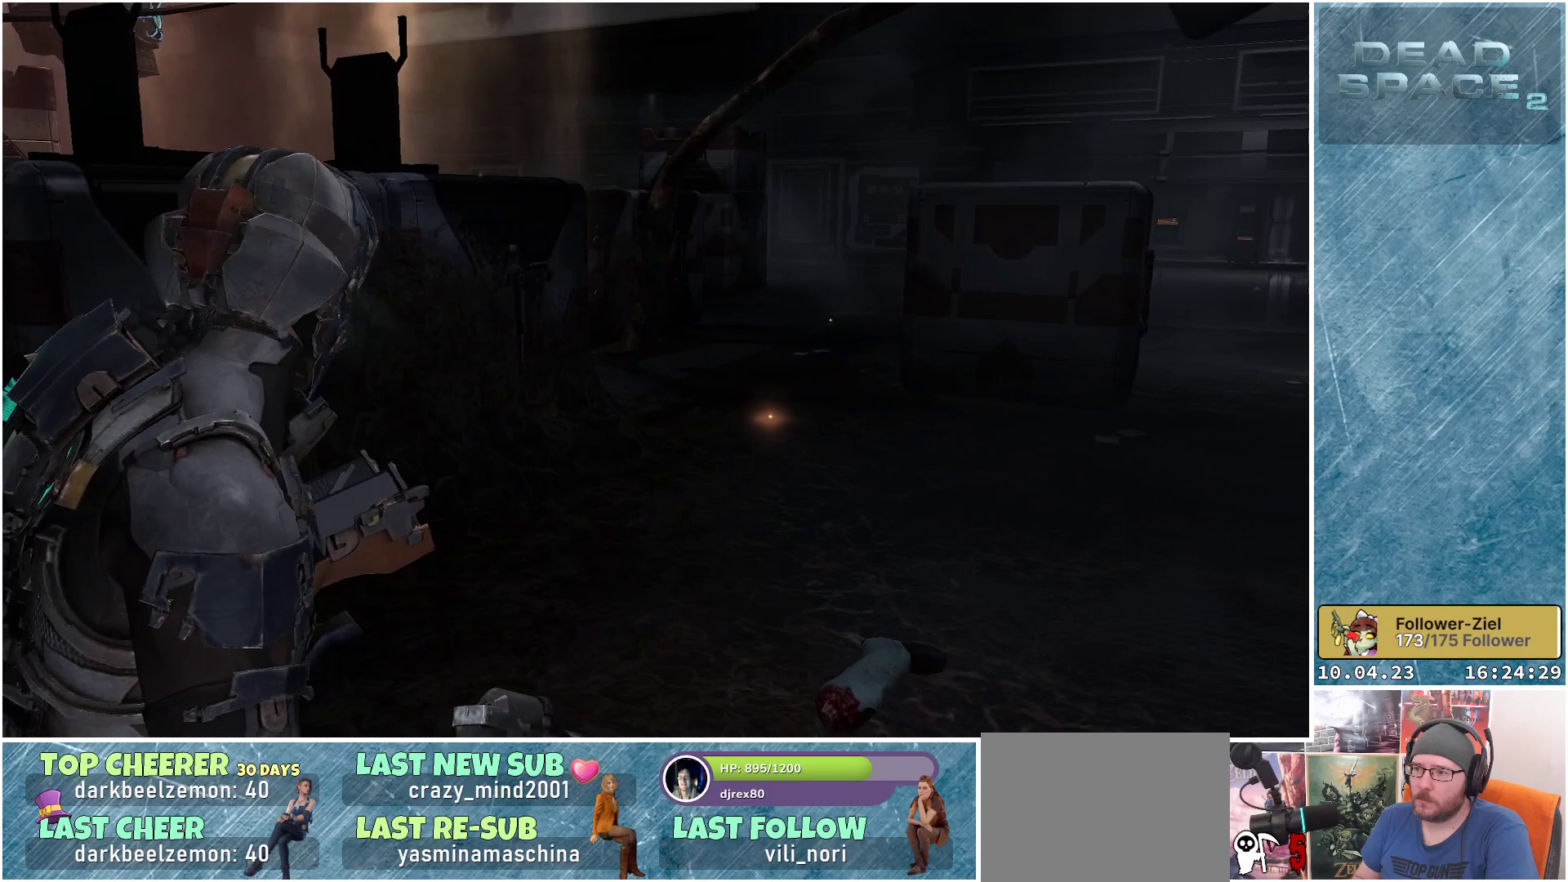
{"buttons": [], "left_stick": "left", "right_stick": "center", "events": [[400, "right_stick", "center"]]}